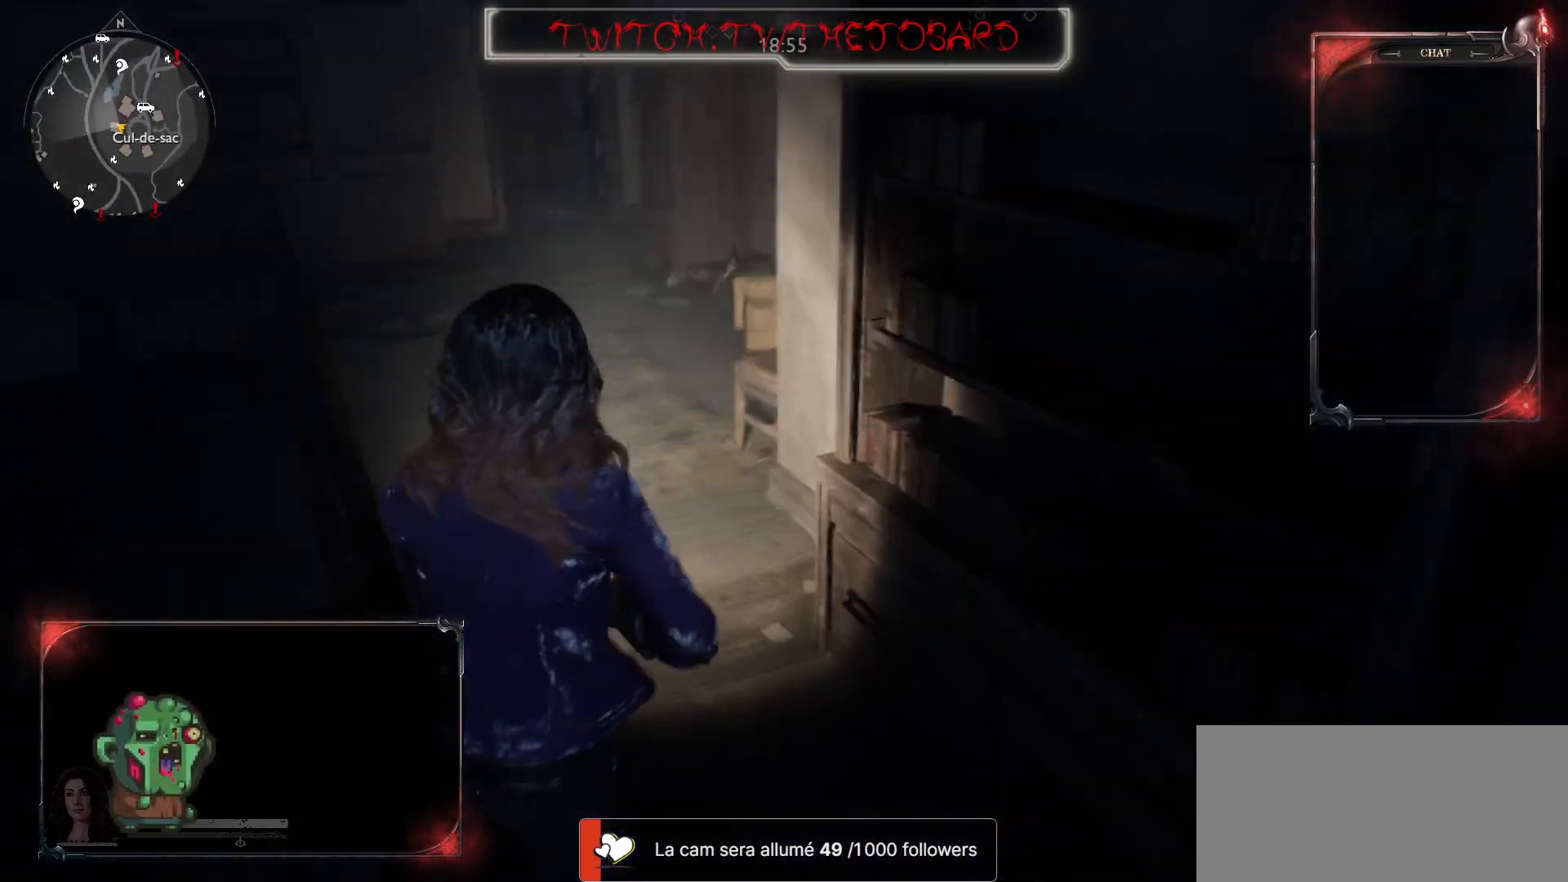
Gameplay with keyboard and mouse; each line is a JSON object with the keys and mouse buttons held at the frame after it. "events" lists presses ("down") and releases ("up") of "a", "ctrl", "d", "e", "f", "q", "r", "s", "shift", "space", "tab", "z", "mouse_left", "mouse_wheel" and "mouse_right" between this image and that frame as [ms after this image, input, new state], when the widget could be followed in between. "mouse_left", "mouse_wheel", "mouse_right" = the "left", "wheel", "right" buttons of the "mouse" list. No other keys are recorded. "wheel" means that the mouse wheel is clicked or scrolled. Mouse movement is not recorded.
{"keys": ["d", "z"], "mouse": [], "events": [[167, "shift", "up"], [367, "d", "down"]]}
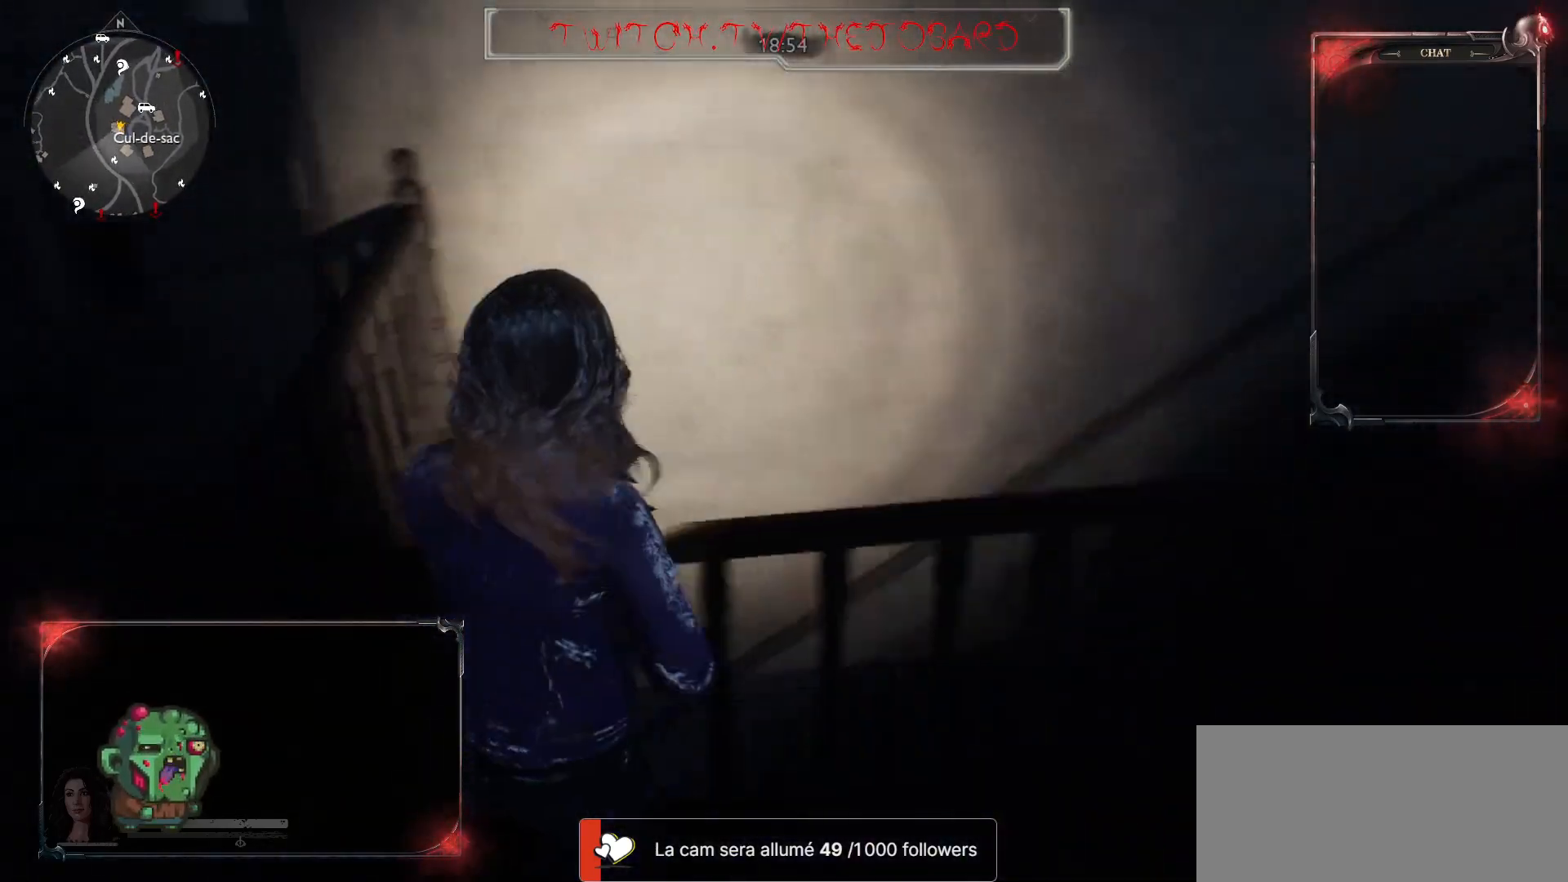
{"keys": ["shift", "z"], "mouse": [], "events": [[417, "d", "up"], [500, "shift", "down"]]}
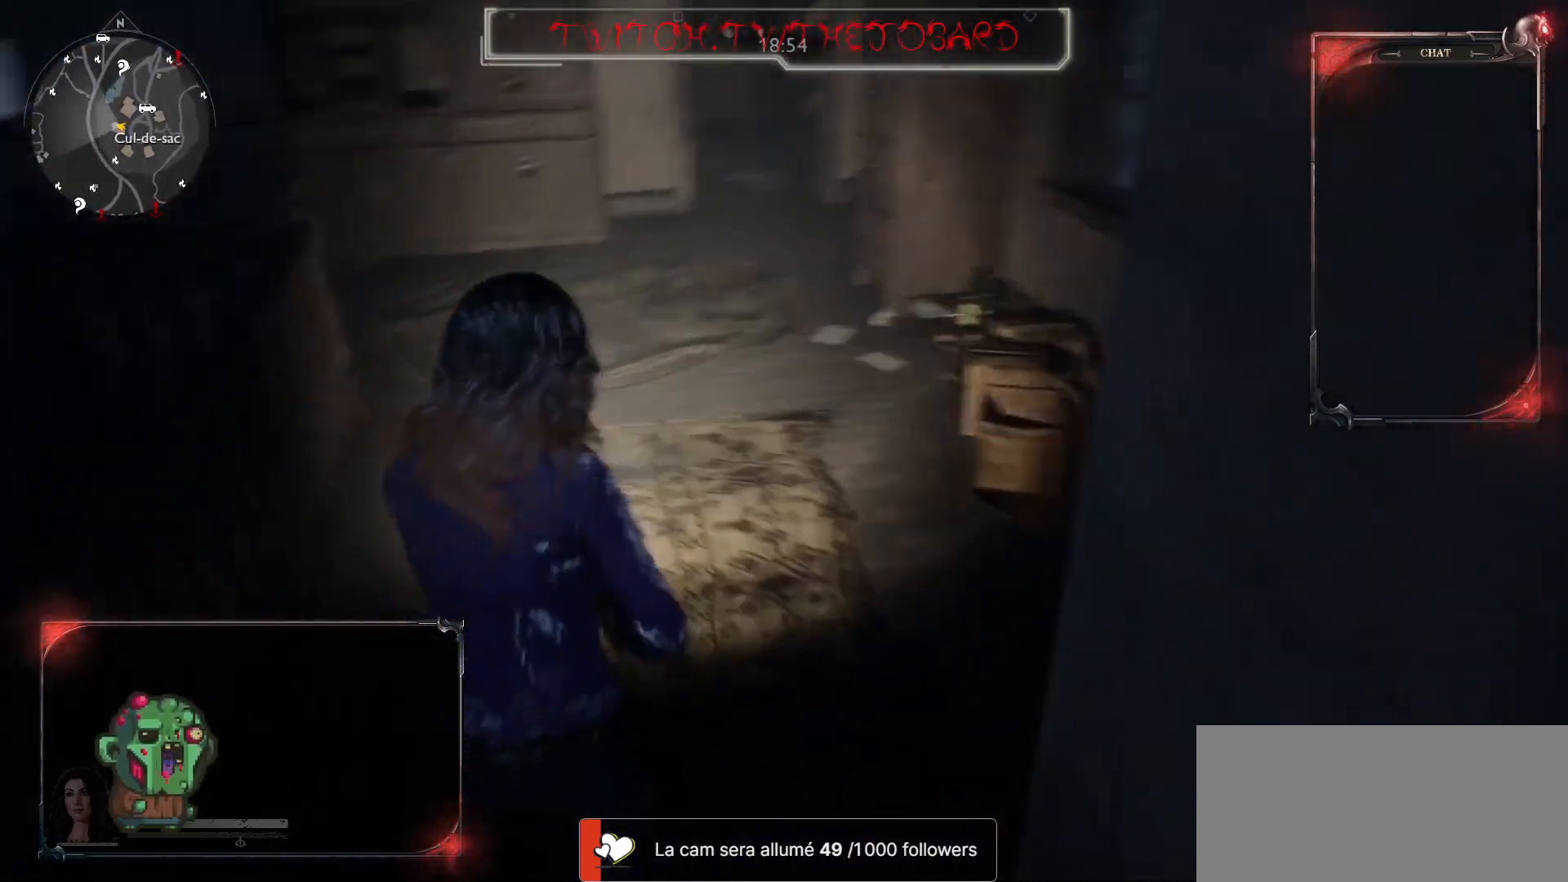
{"keys": ["shift", "z"], "mouse": [], "events": []}
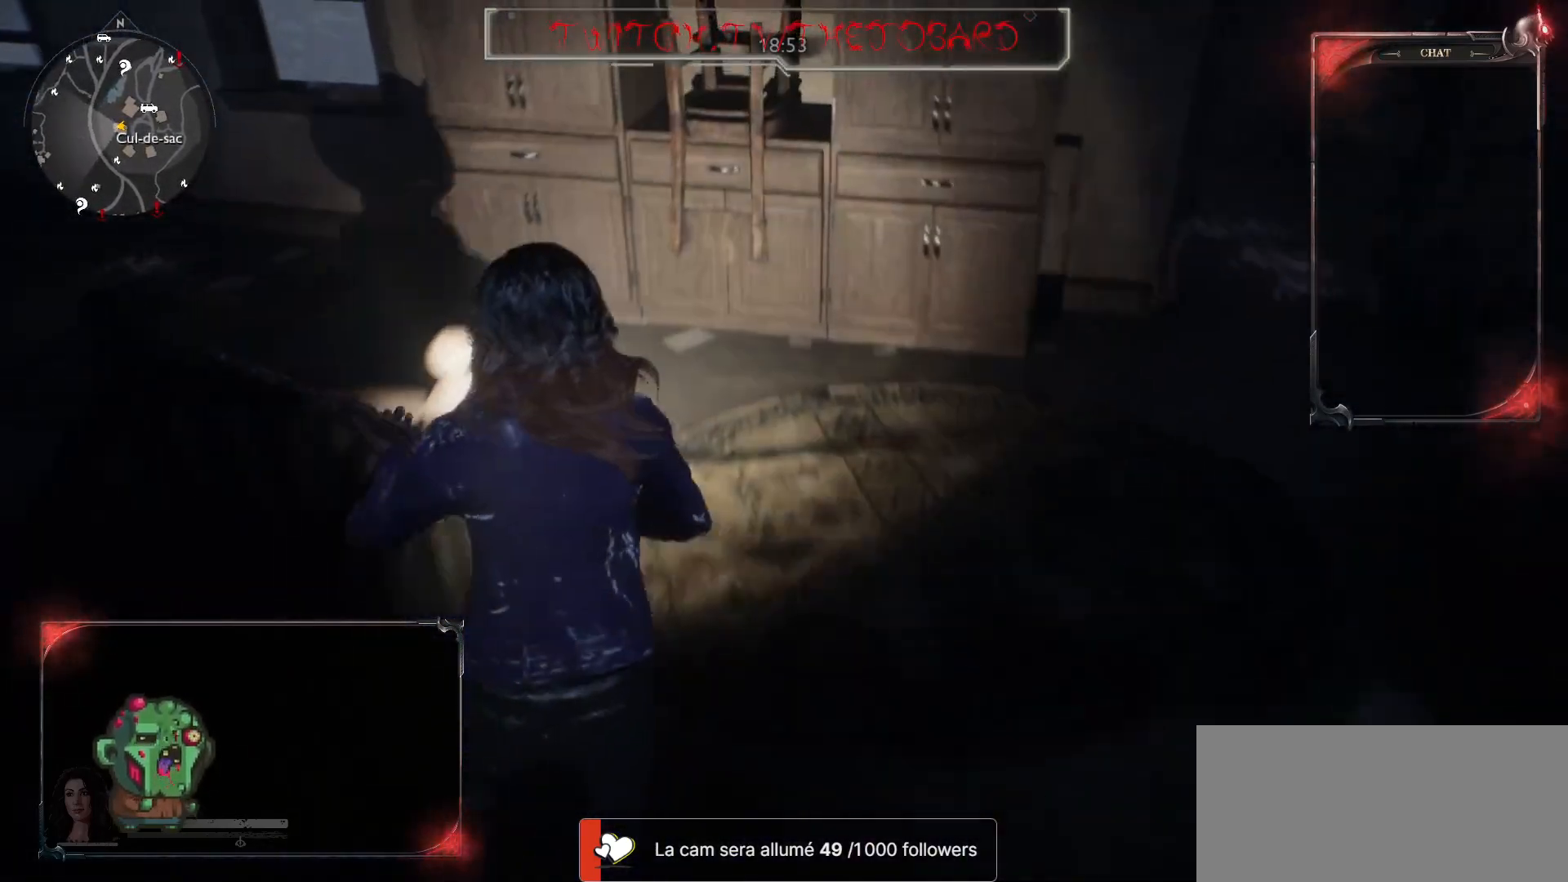
{"keys": ["shift", "z"], "mouse": [], "events": []}
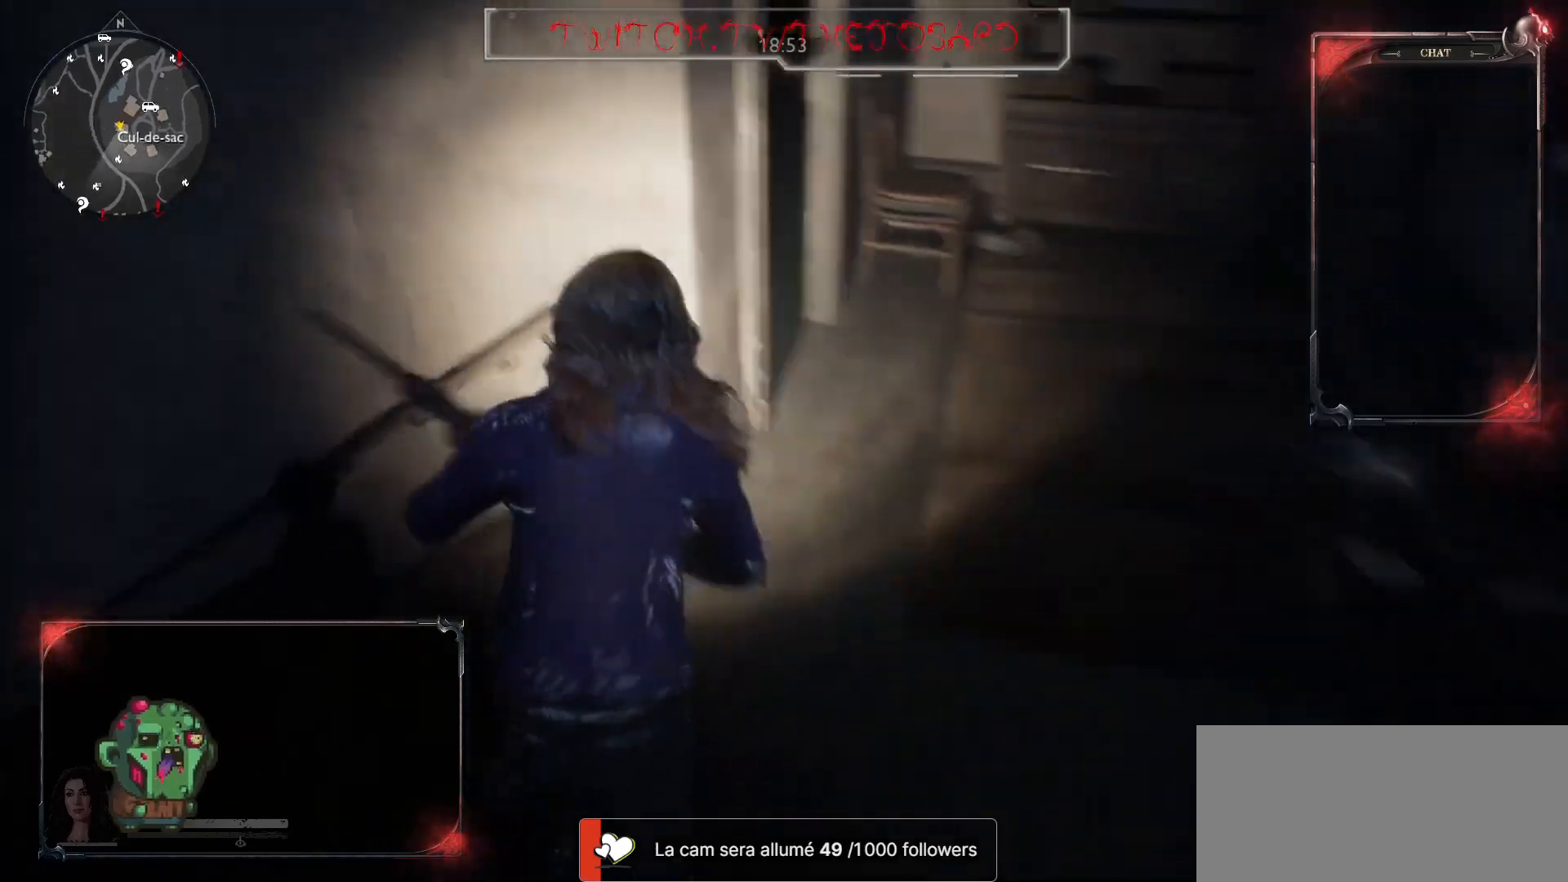
{"keys": ["shift", "z"], "mouse": [], "events": []}
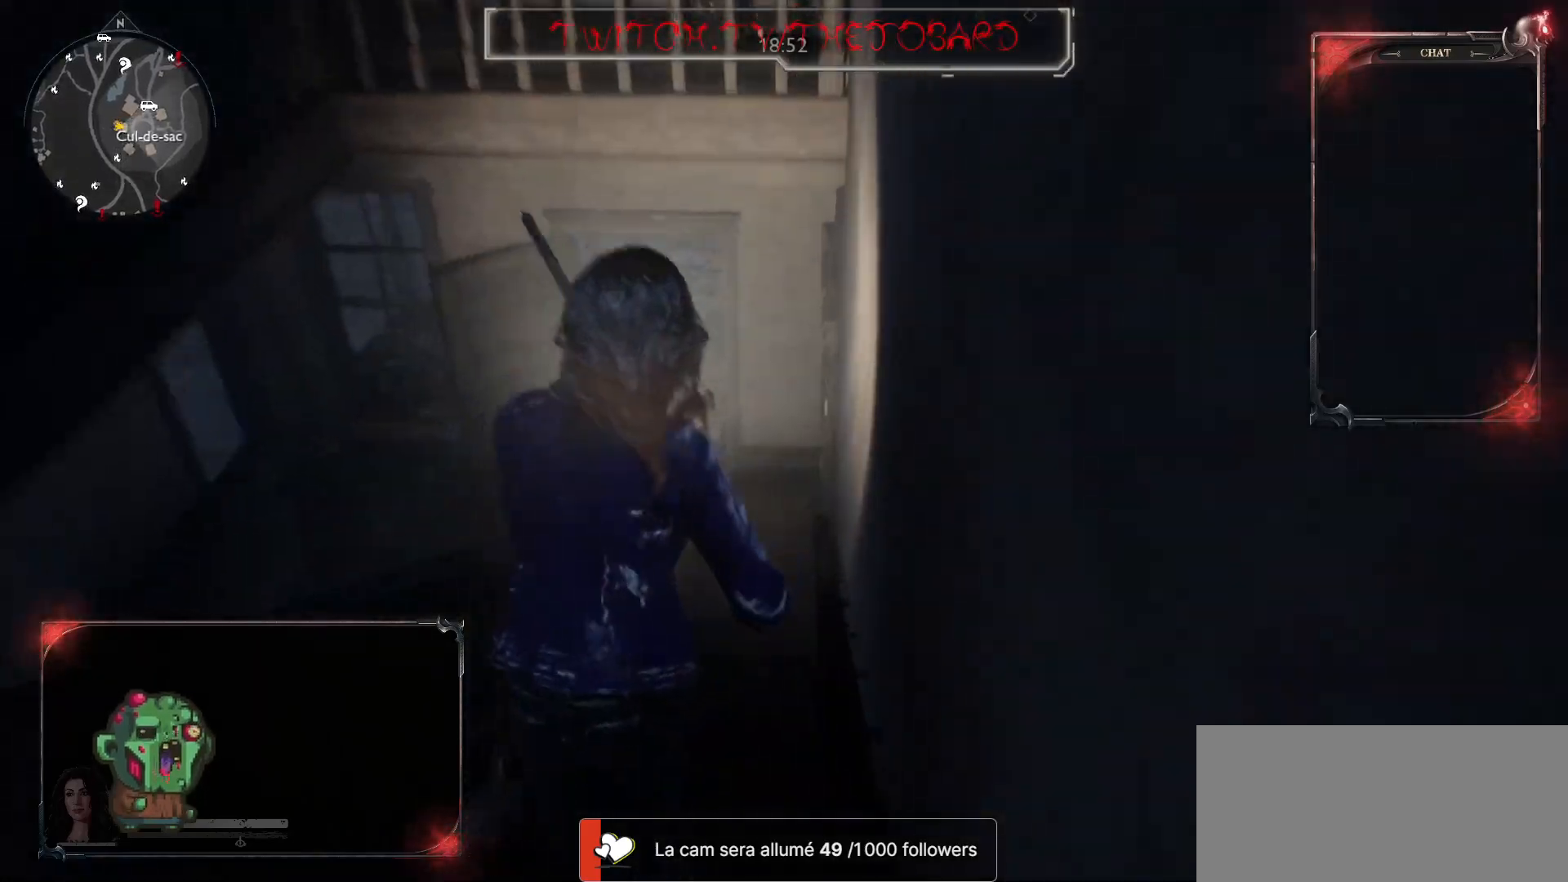
{"keys": ["shift", "z"], "mouse": [], "events": []}
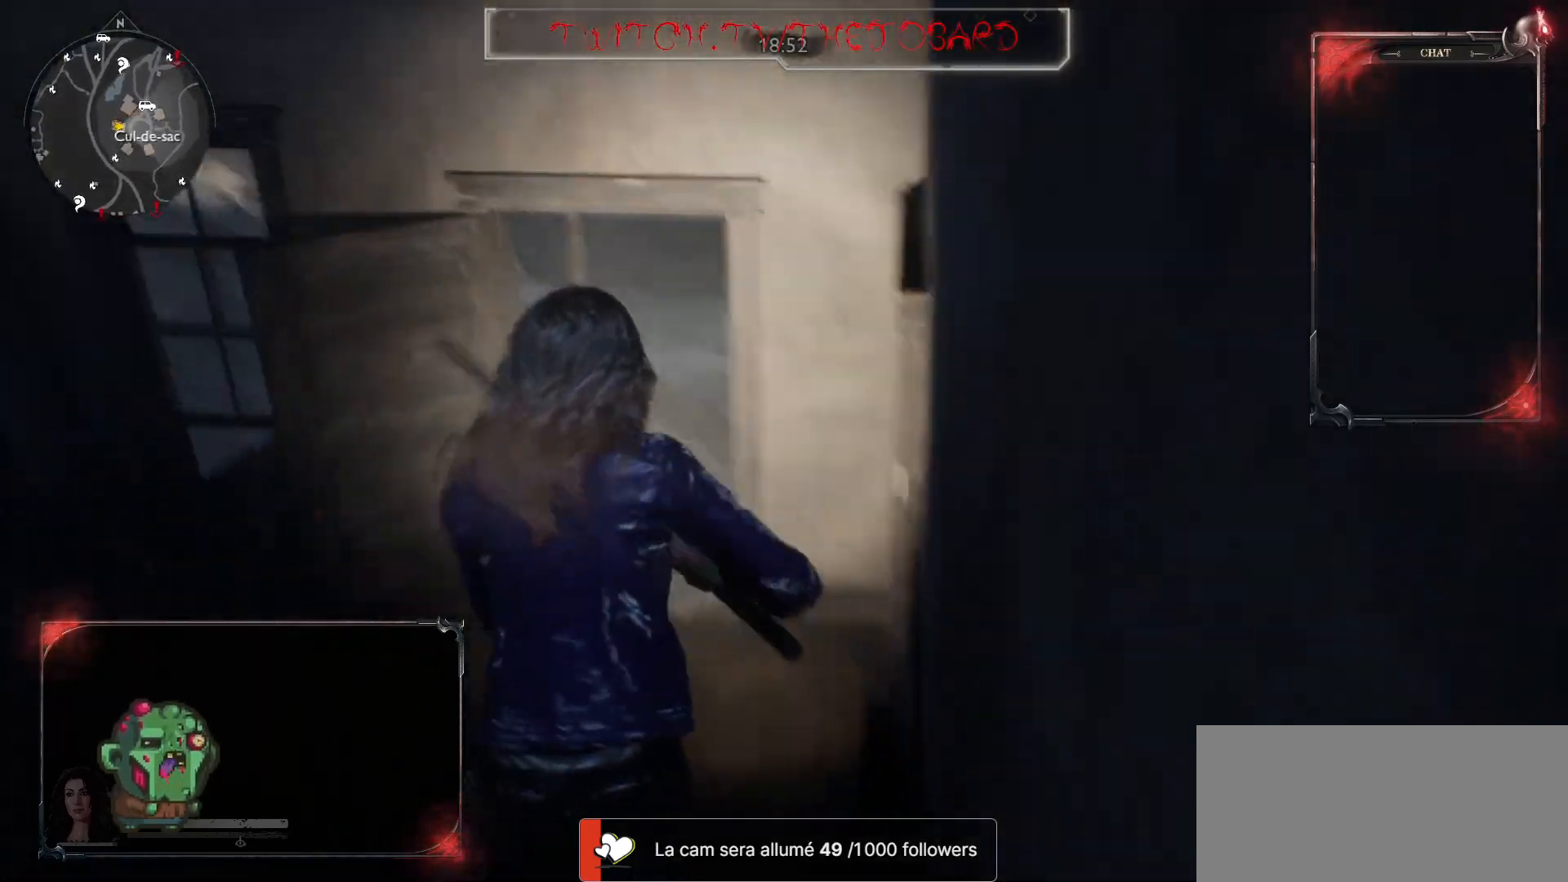
{"keys": ["shift", "z"], "mouse": [], "events": []}
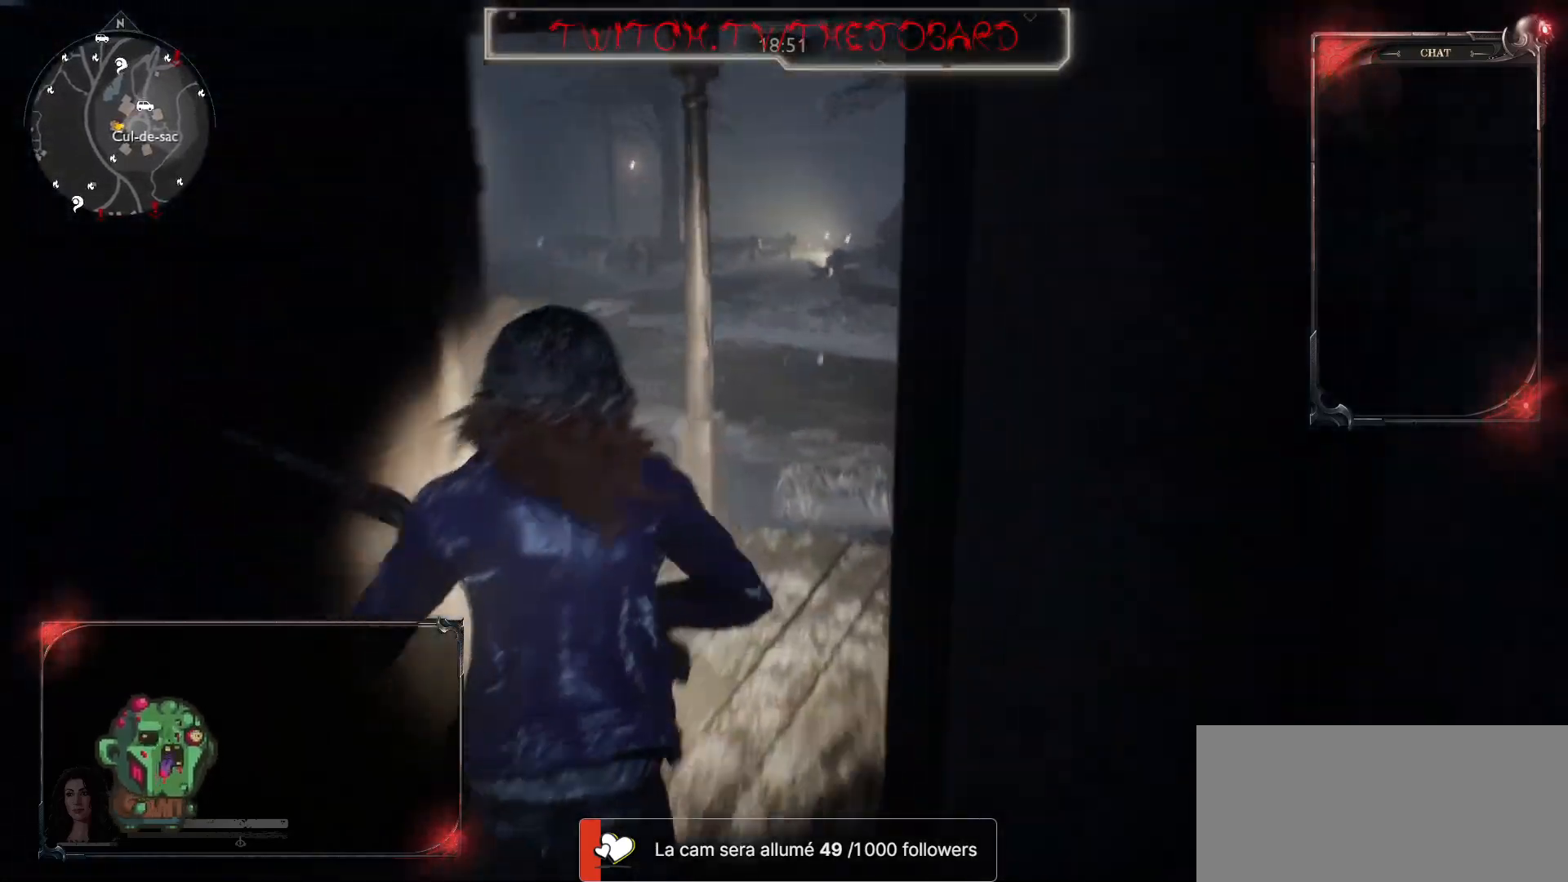
{"keys": ["shift", "z"], "mouse": [], "events": []}
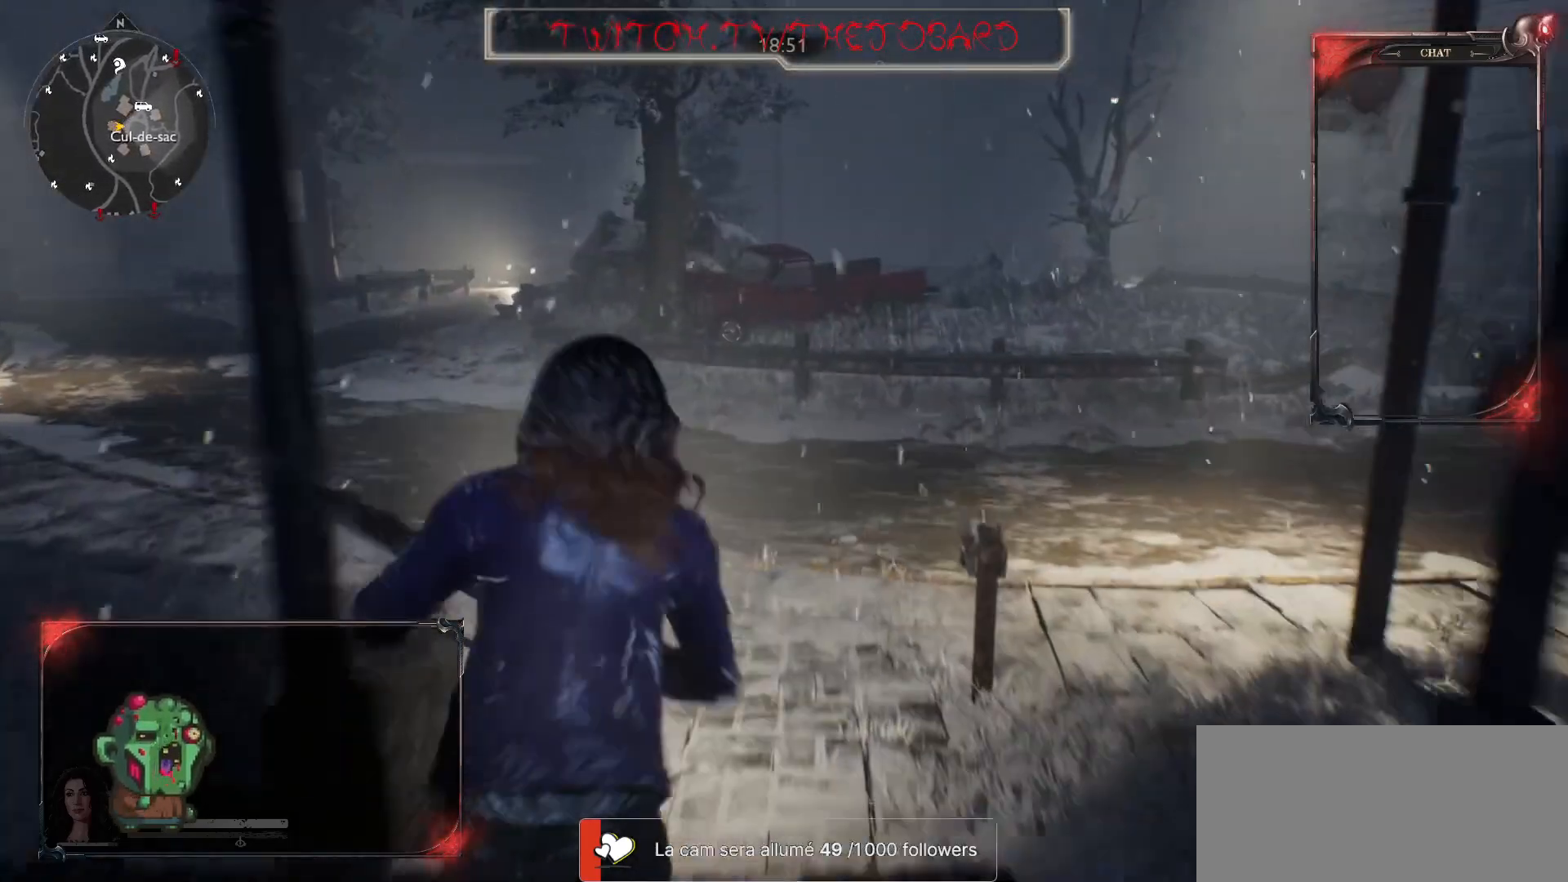
{"keys": ["z"], "mouse": [], "events": [[450, "shift", "up"]]}
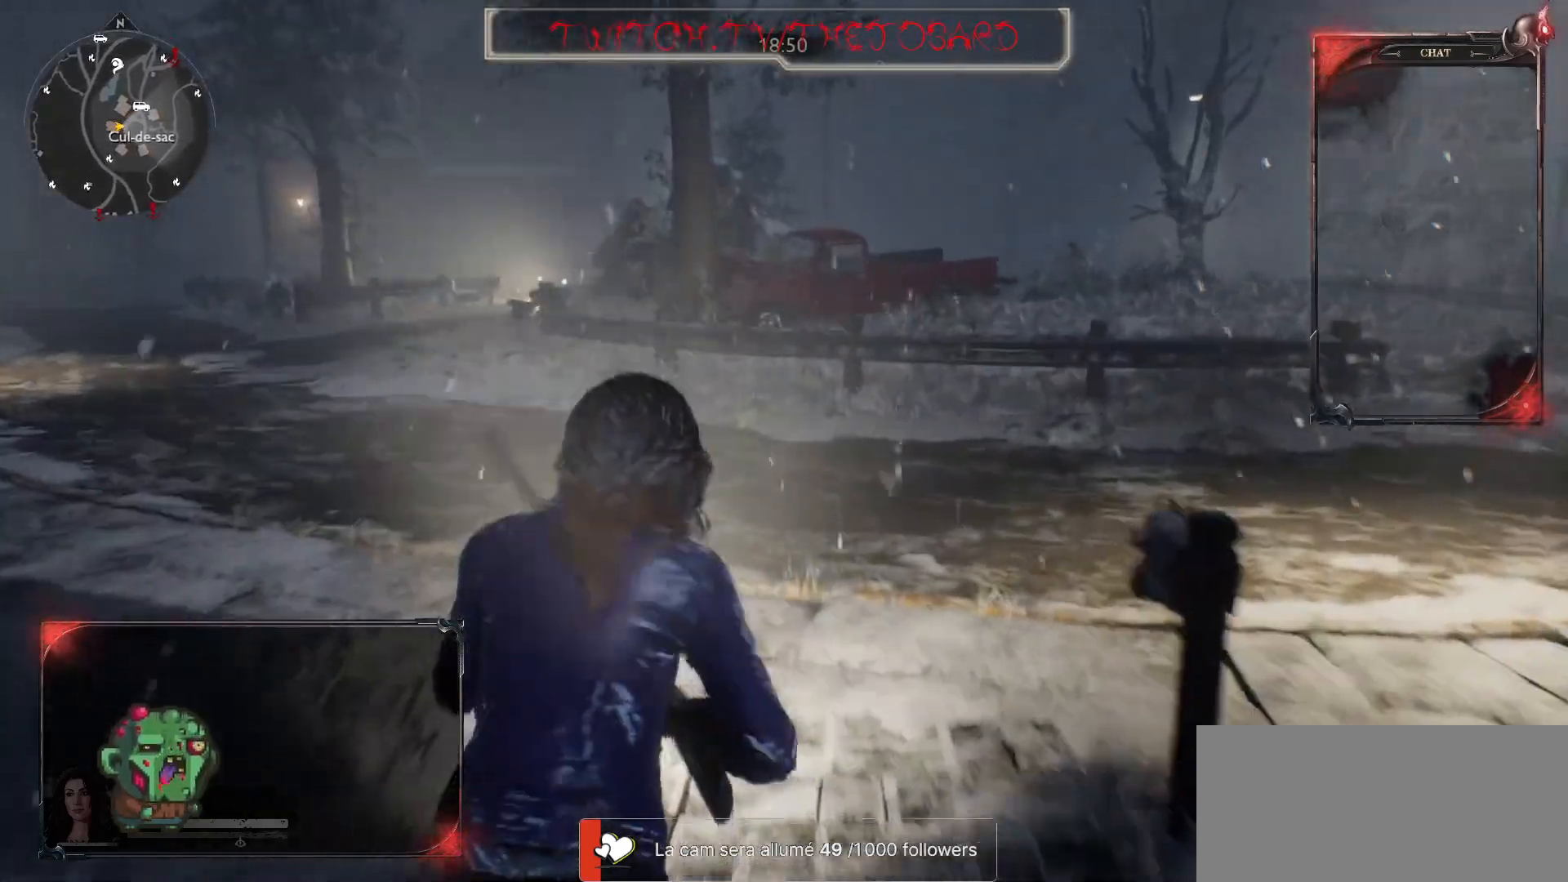
{"keys": ["z"], "mouse": [], "events": []}
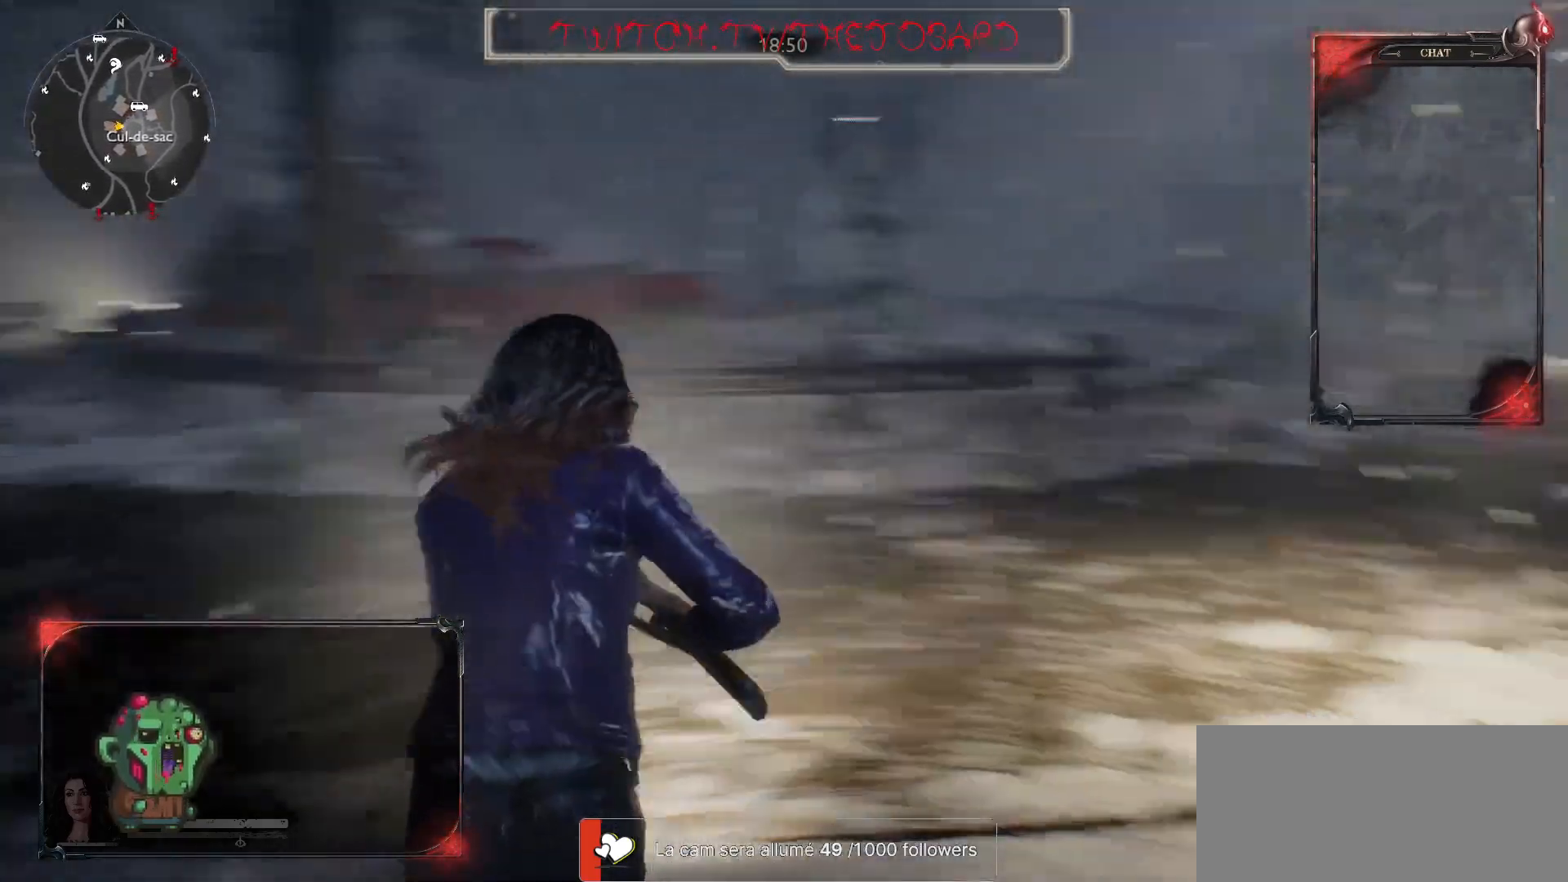
{"keys": ["z"], "mouse": [], "events": [[33, "z", "up"], [500, "z", "down"]]}
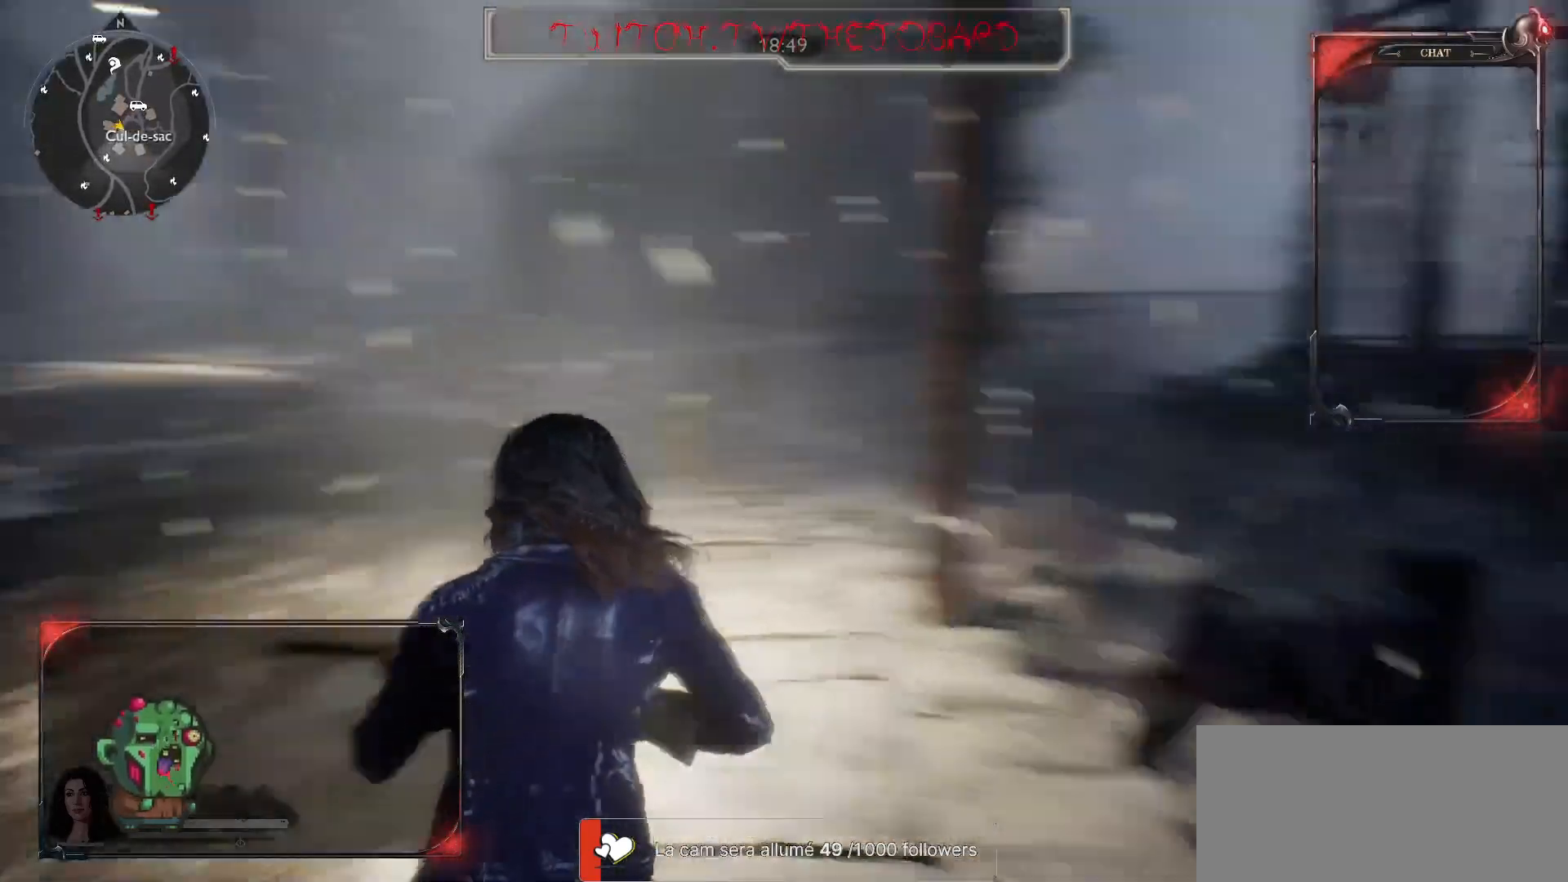
{"keys": ["z"], "mouse": [], "events": []}
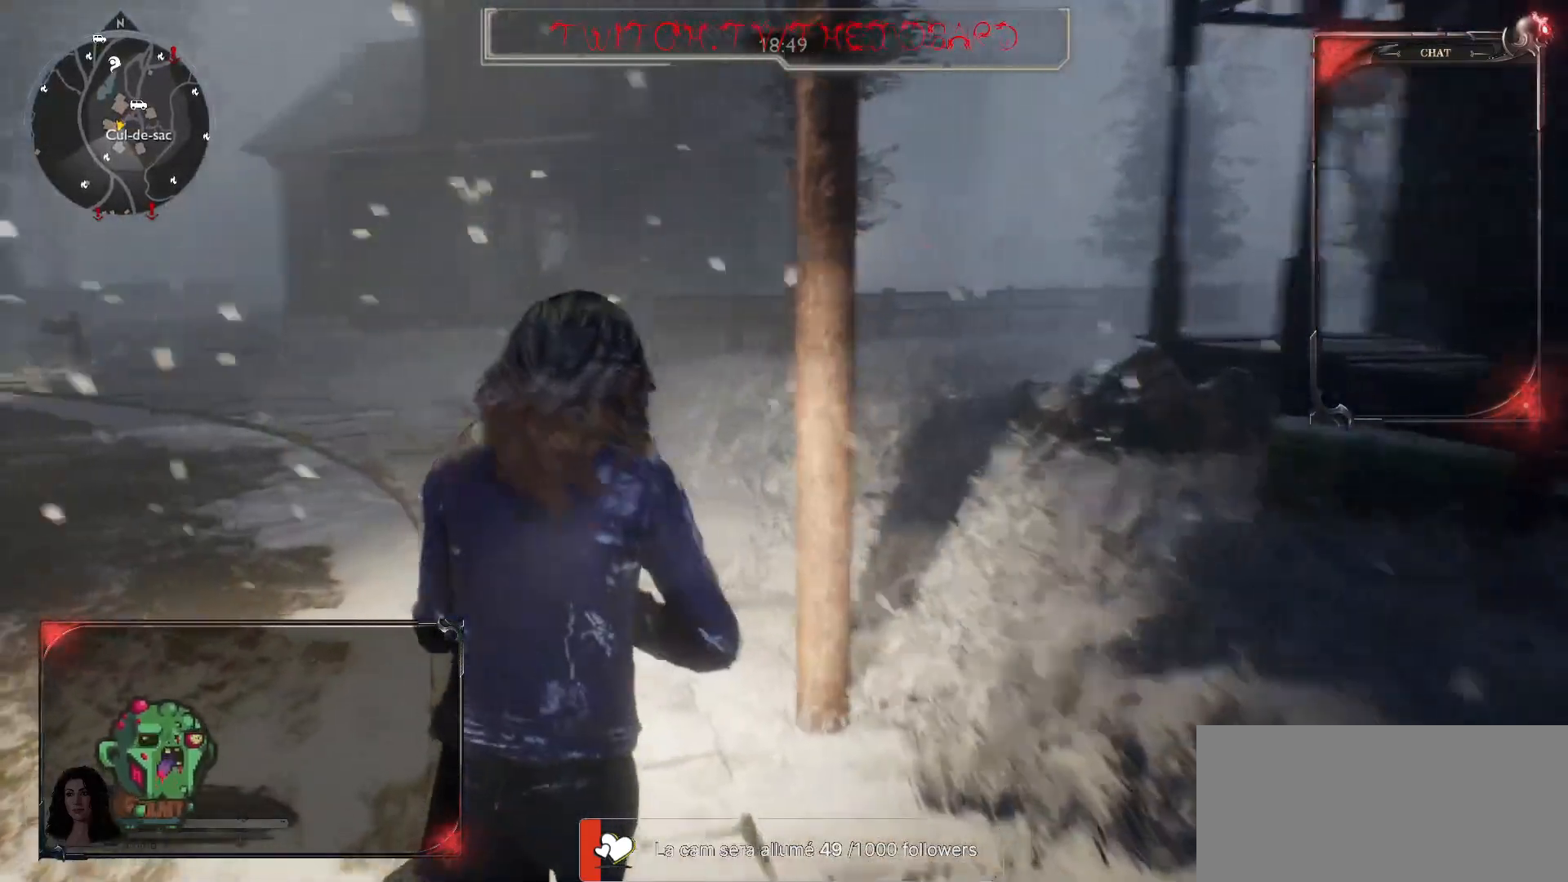
{"keys": ["shift", "z"], "mouse": [], "events": [[100, "shift", "down"]]}
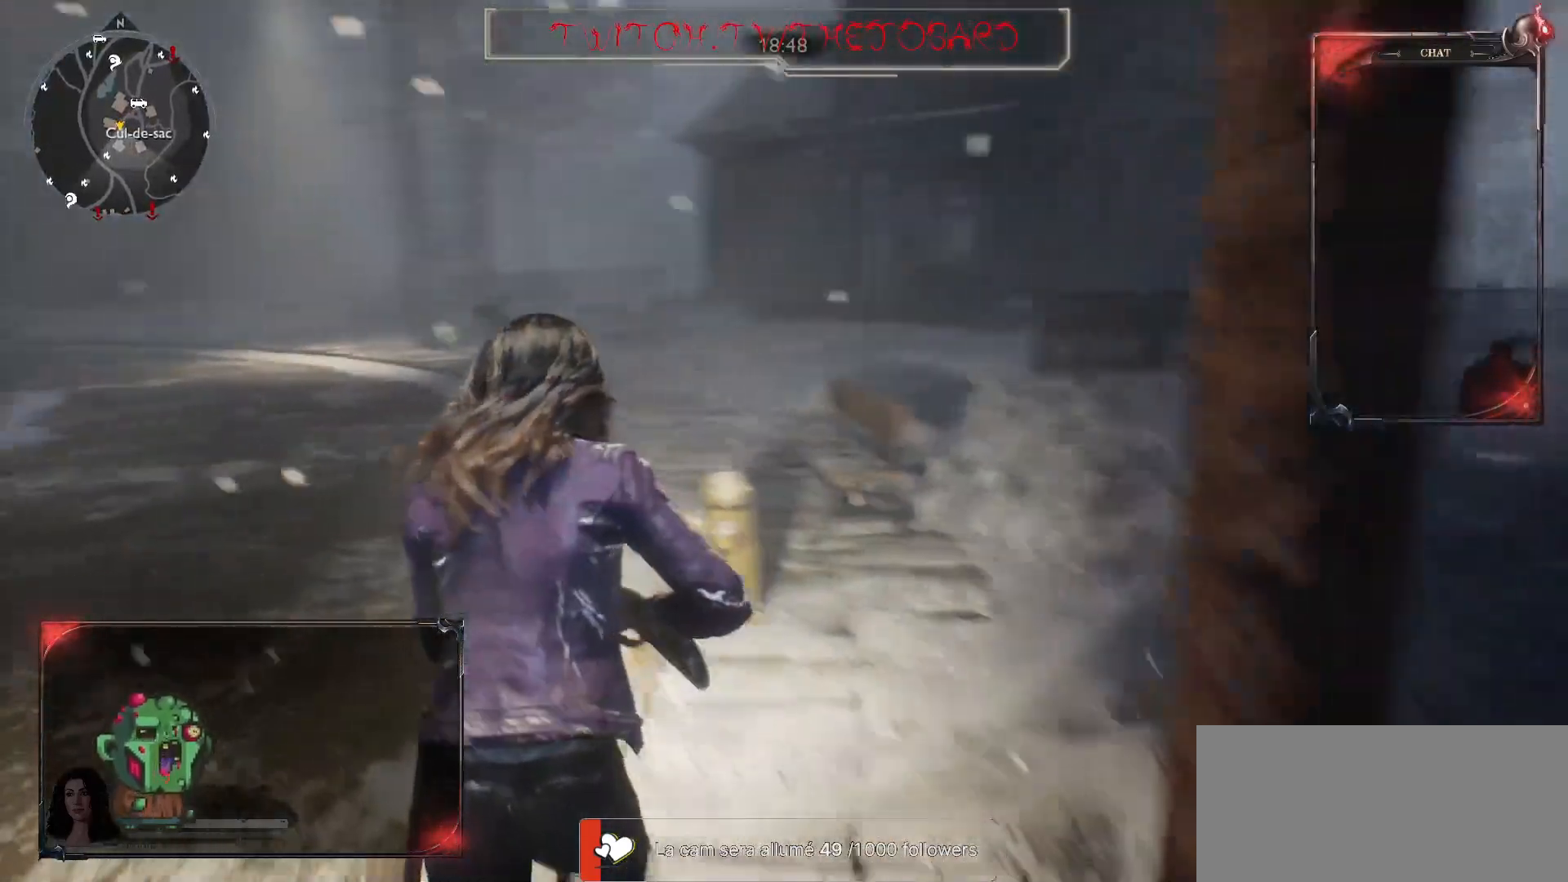
{"keys": ["shift", "z"], "mouse": [], "events": []}
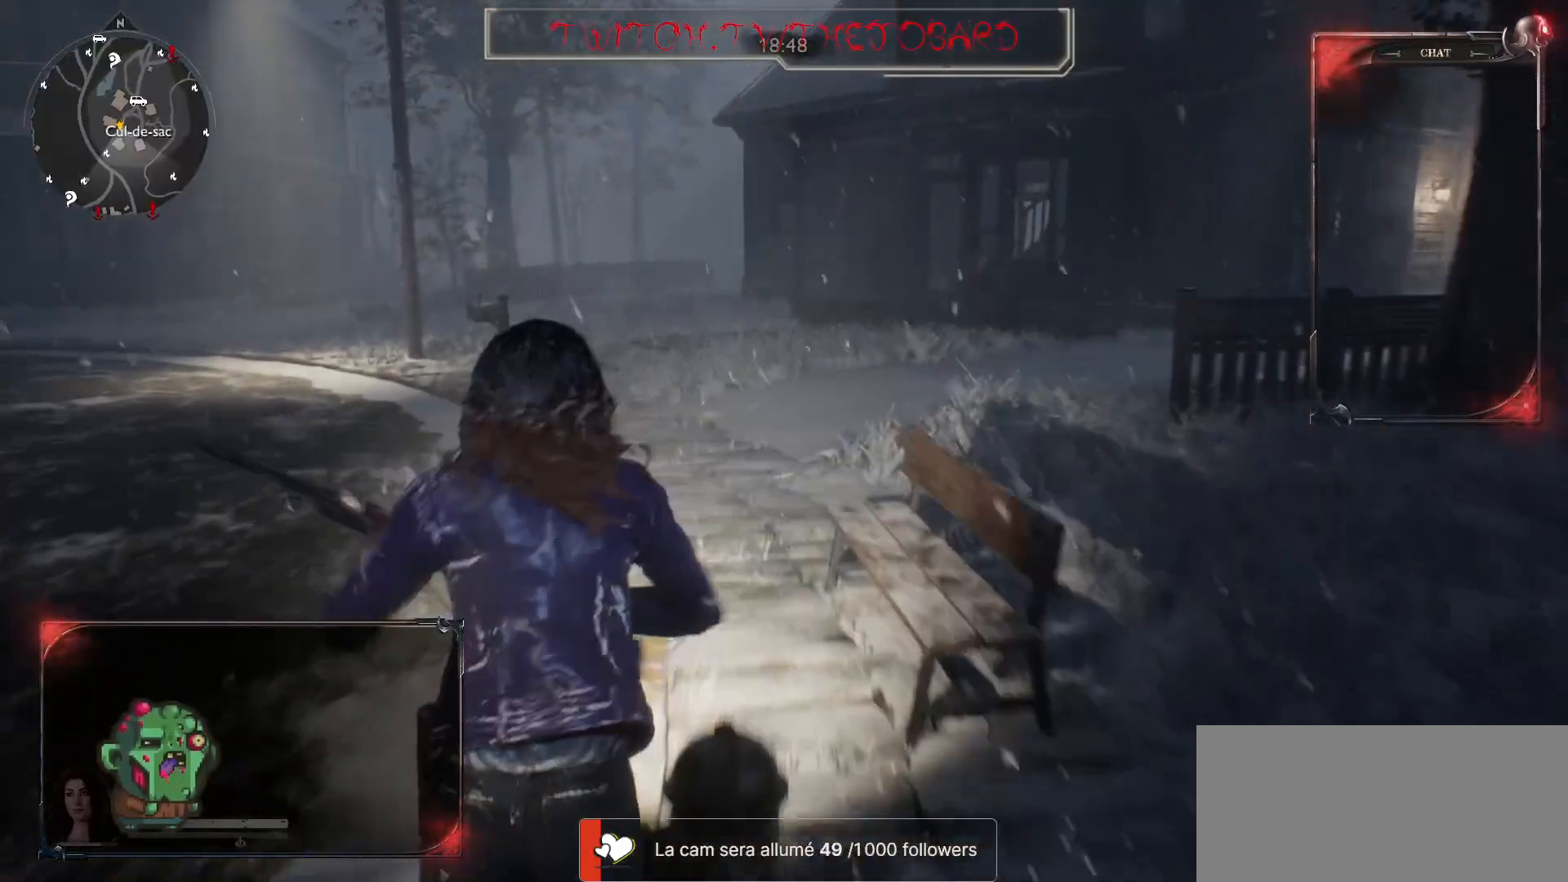
{"keys": ["shift", "z"], "mouse": [], "events": []}
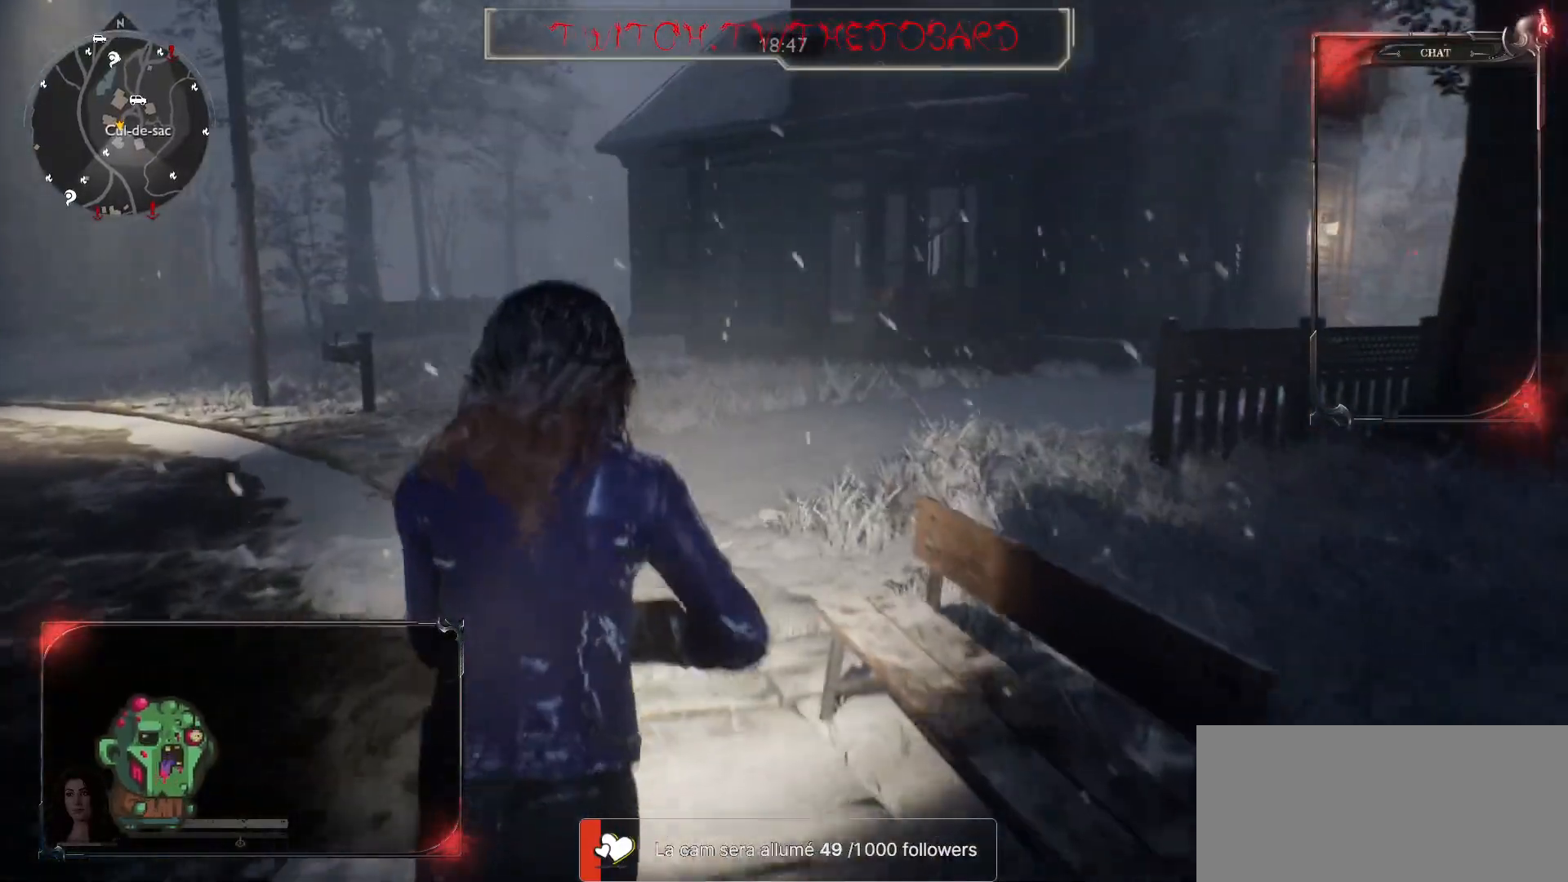
{"keys": ["shift", "z"], "mouse": [], "events": [[250, "shift", "up"], [467, "shift", "down"]]}
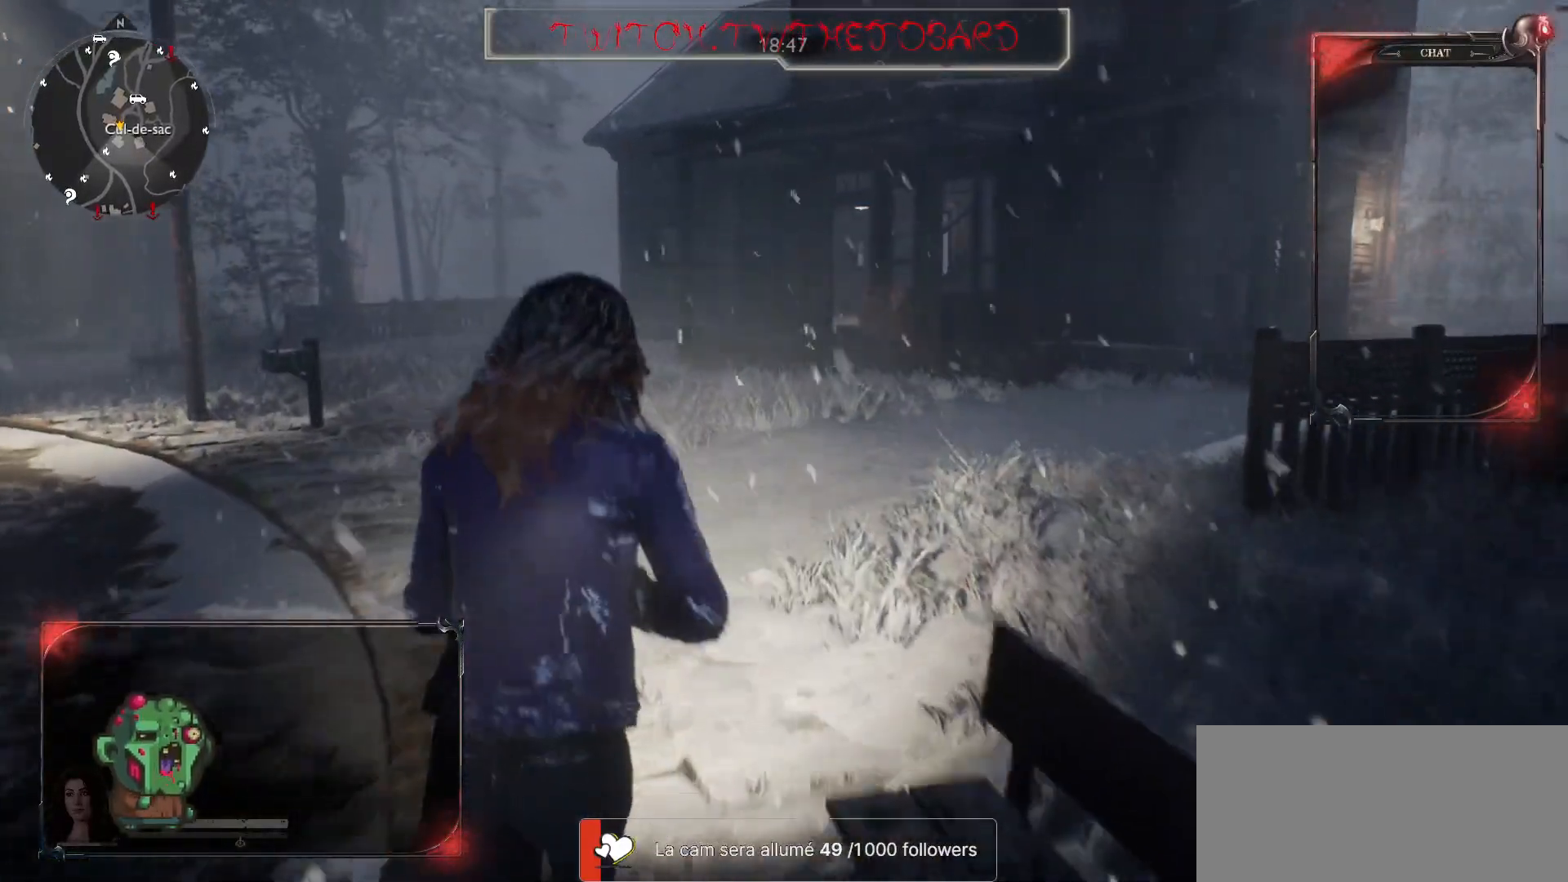
{"keys": ["shift", "z"], "mouse": [], "events": []}
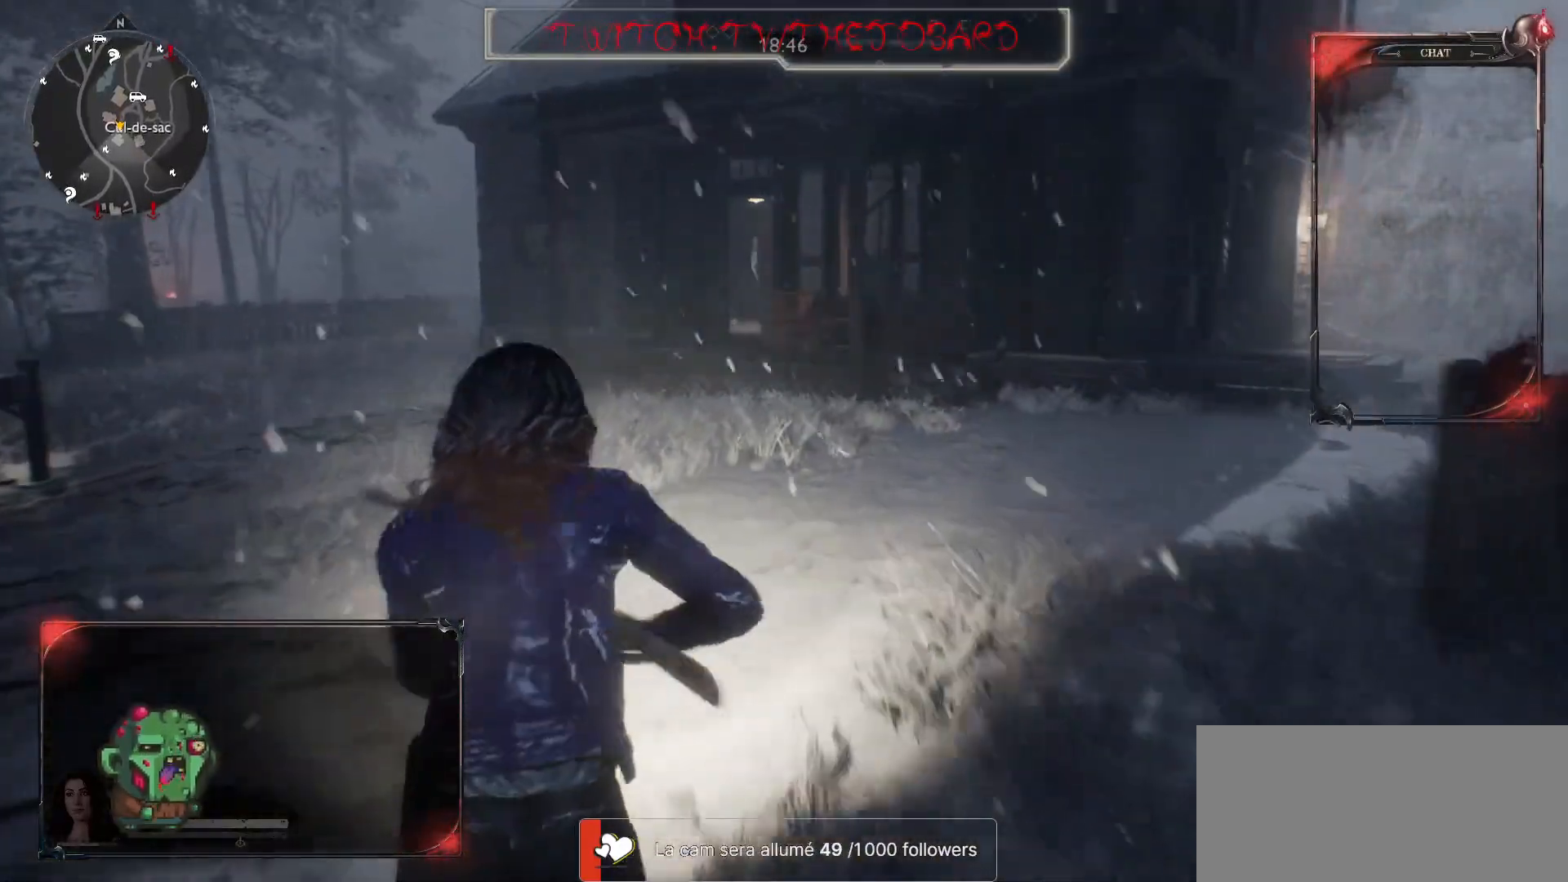
{"keys": ["z"], "mouse": [], "events": [[233, "shift", "up"]]}
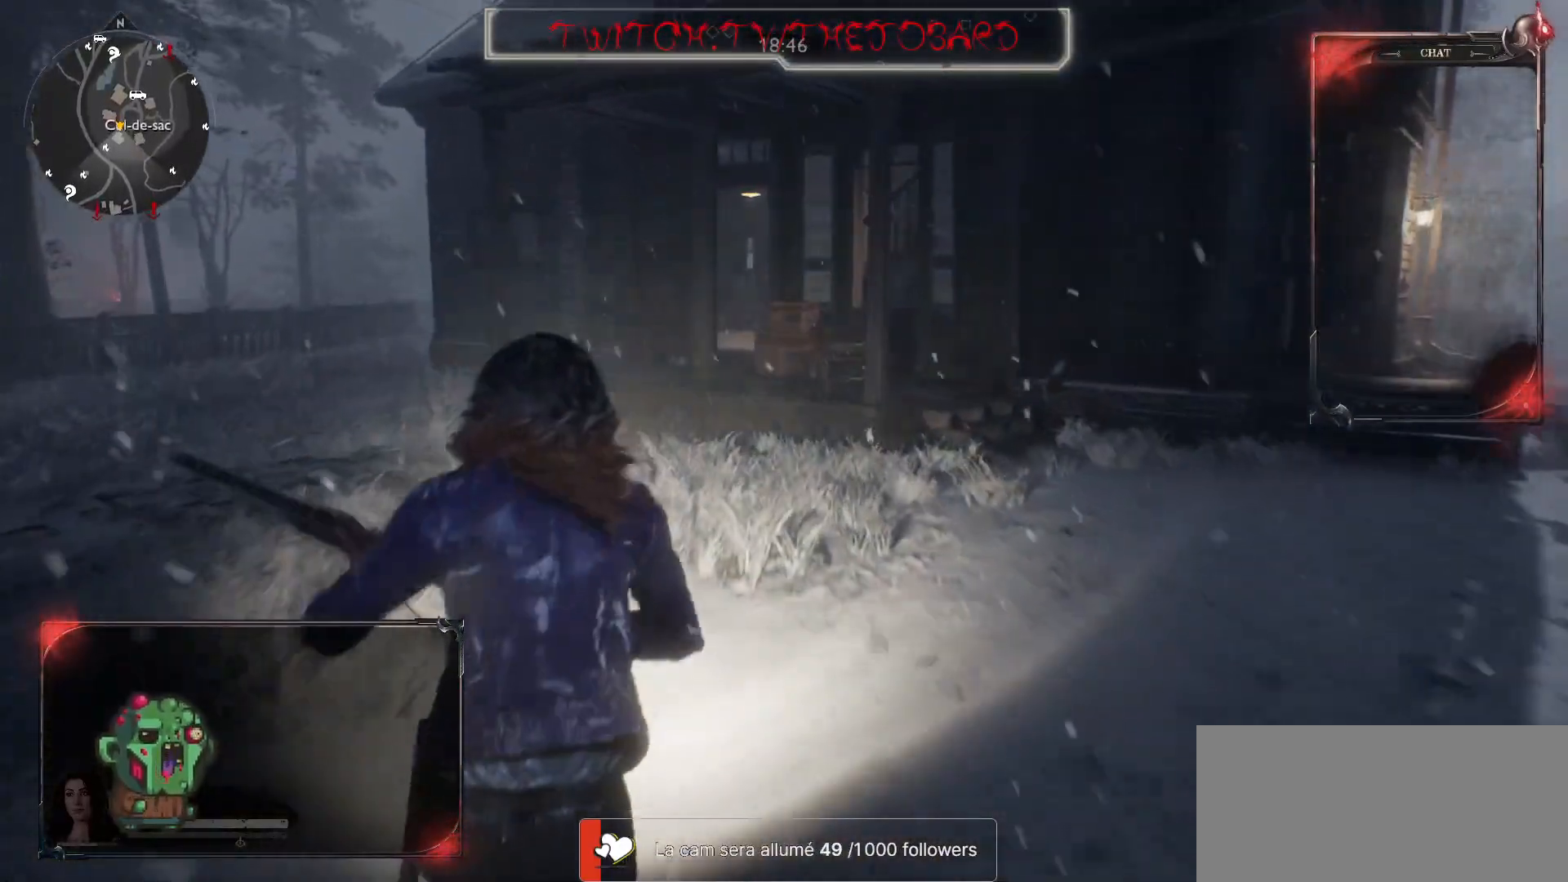
{"keys": ["z"], "mouse": [], "events": []}
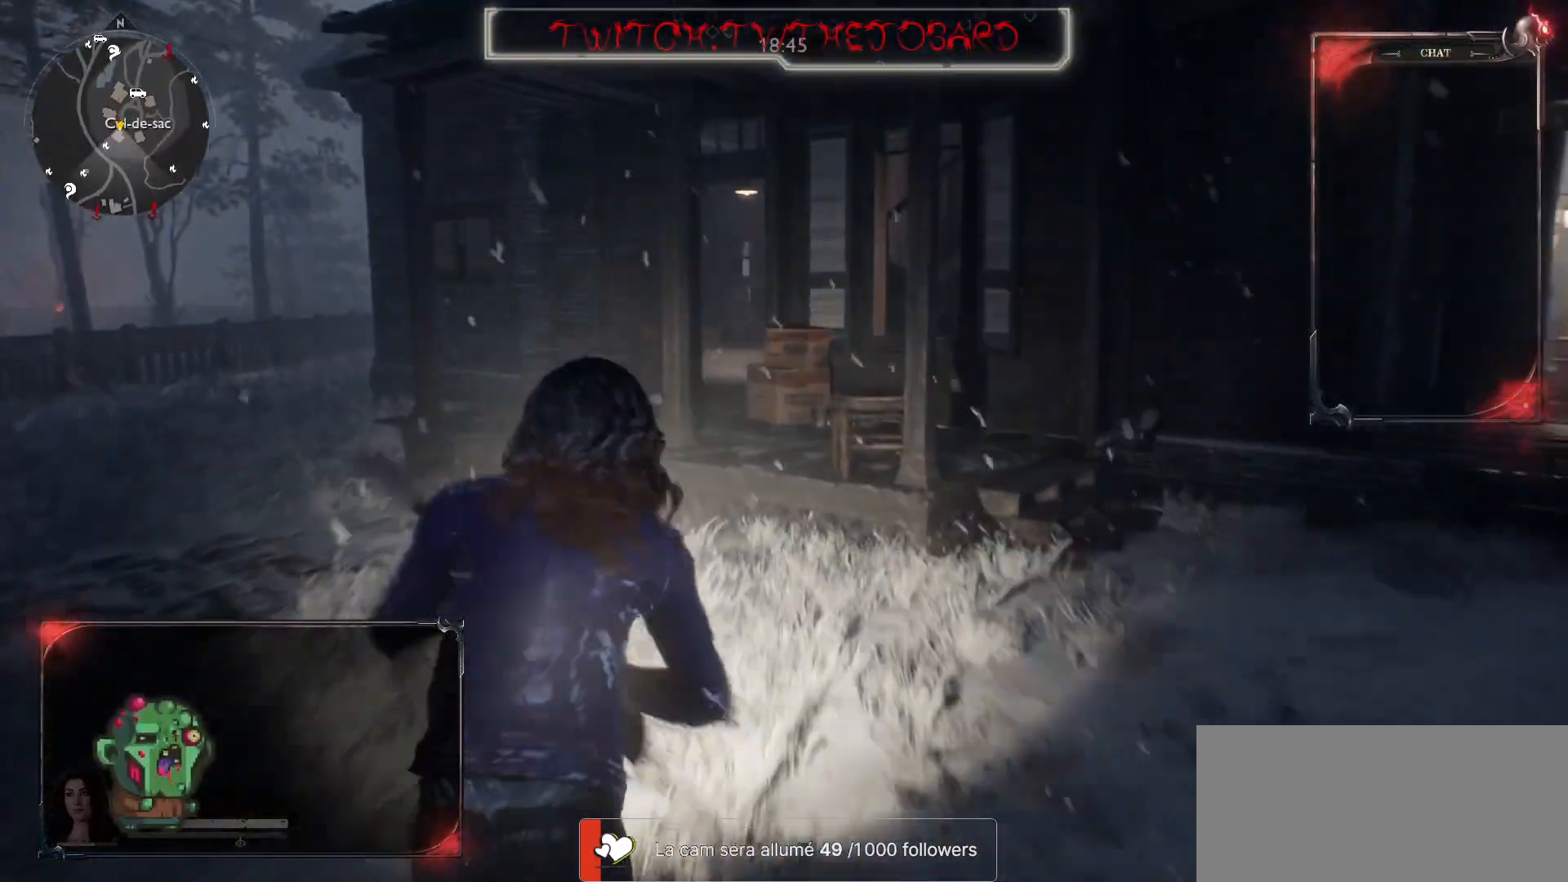
{"keys": ["z"], "mouse": [], "events": []}
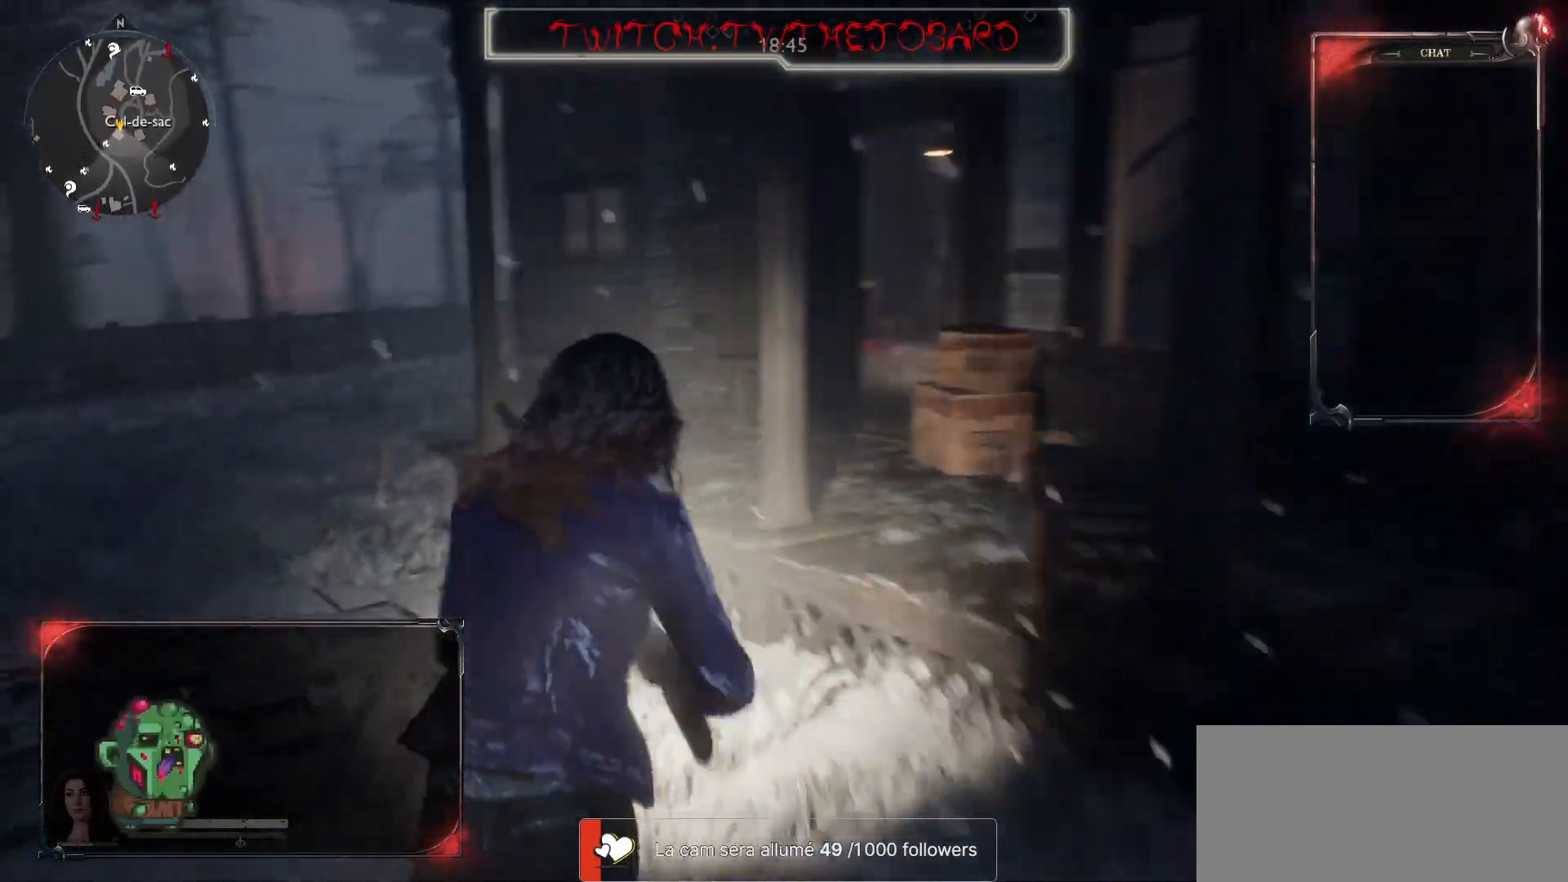
{"keys": ["z"], "mouse": [], "events": []}
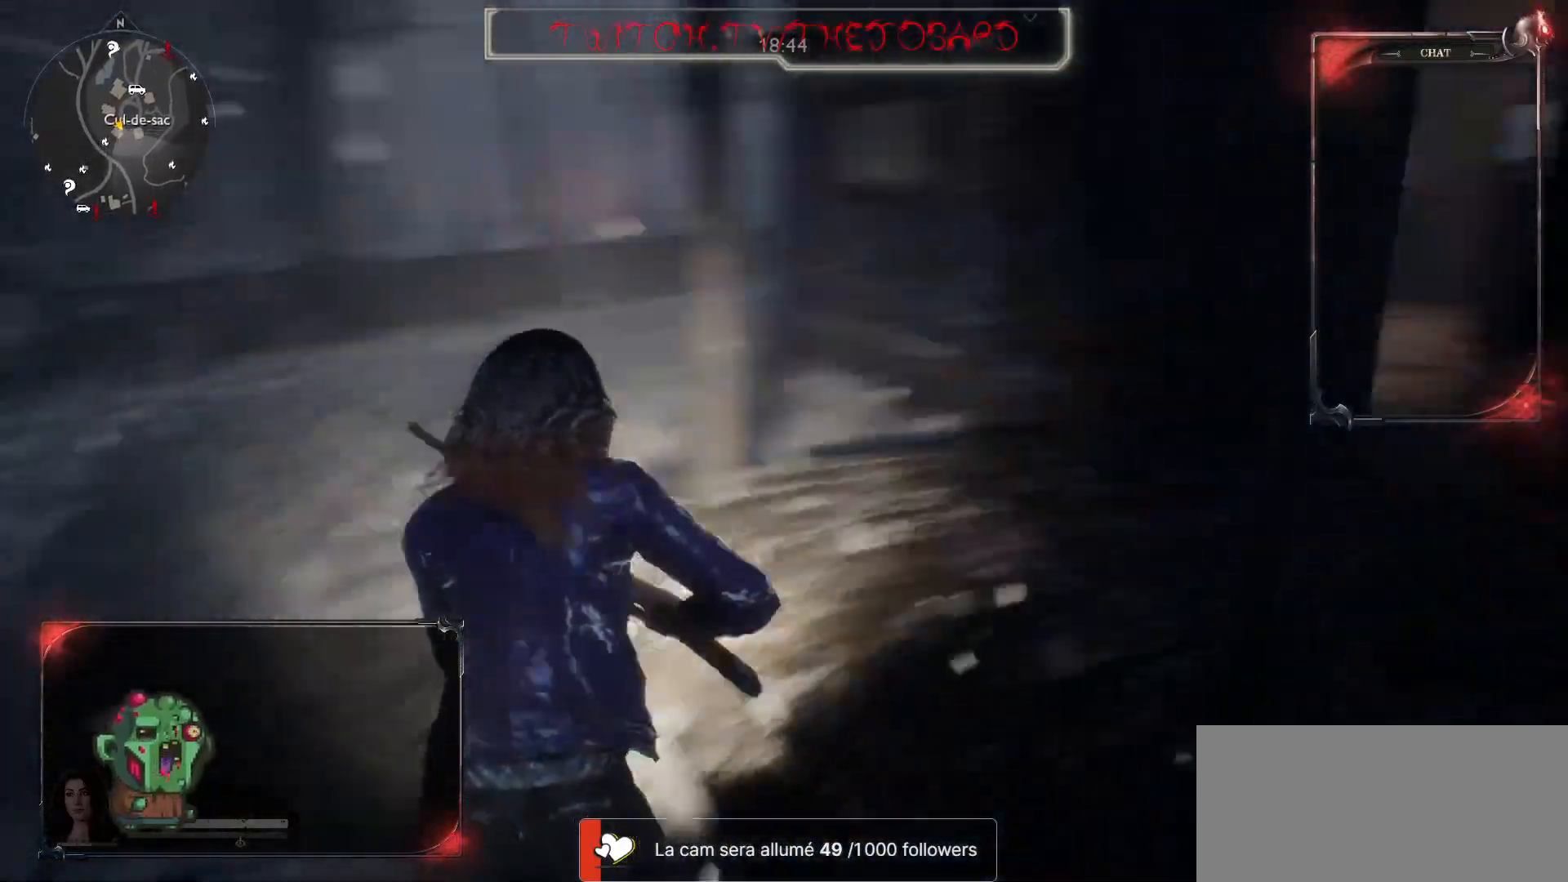
{"keys": ["z"], "mouse": [], "events": []}
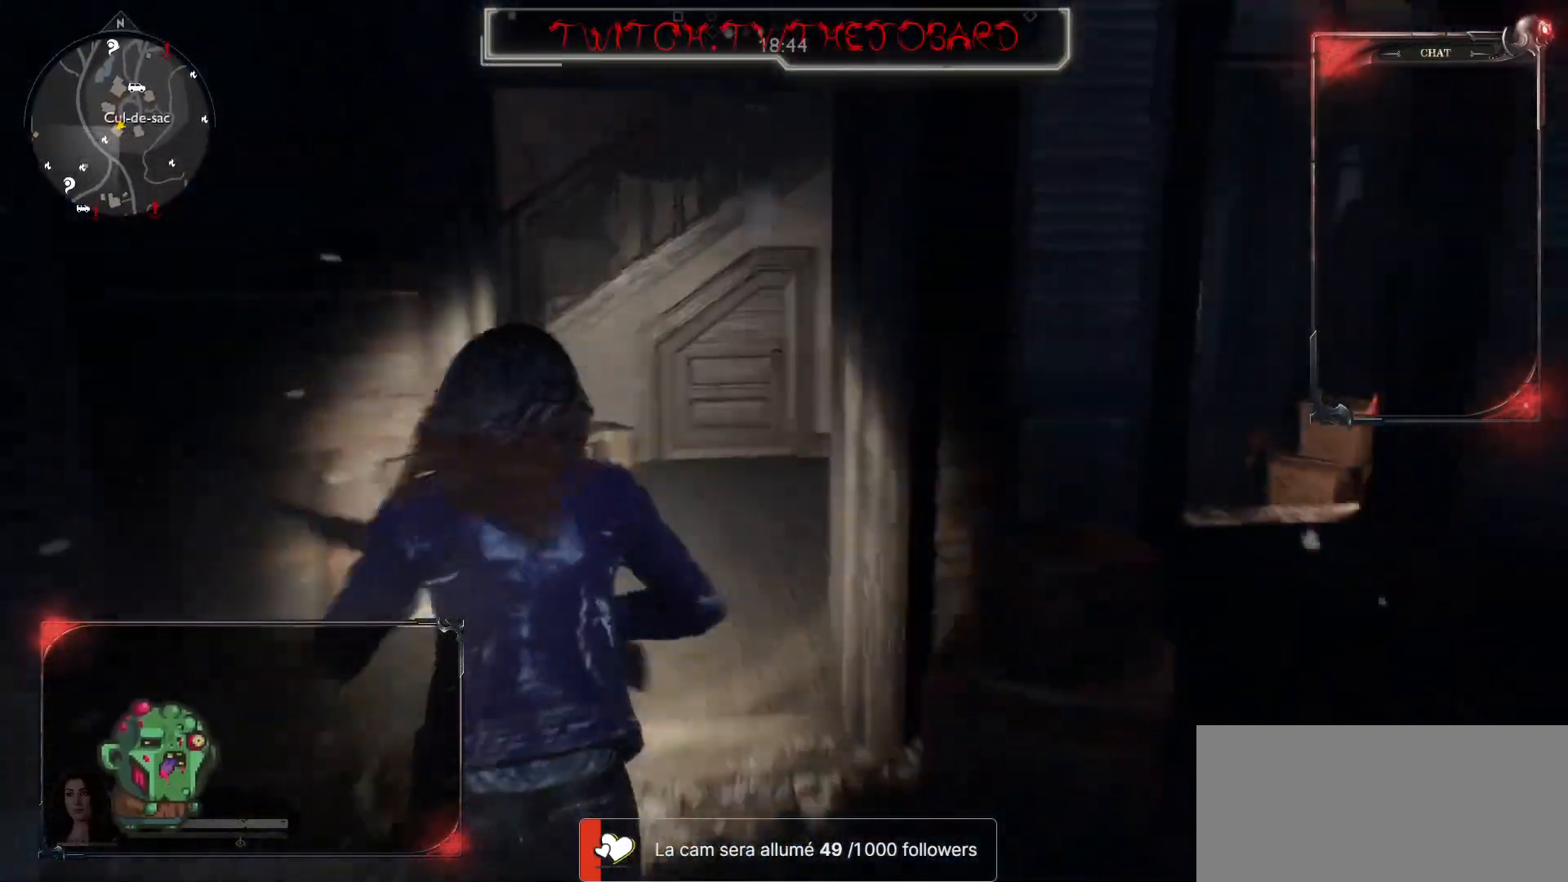
{"keys": ["z"], "mouse": [], "events": []}
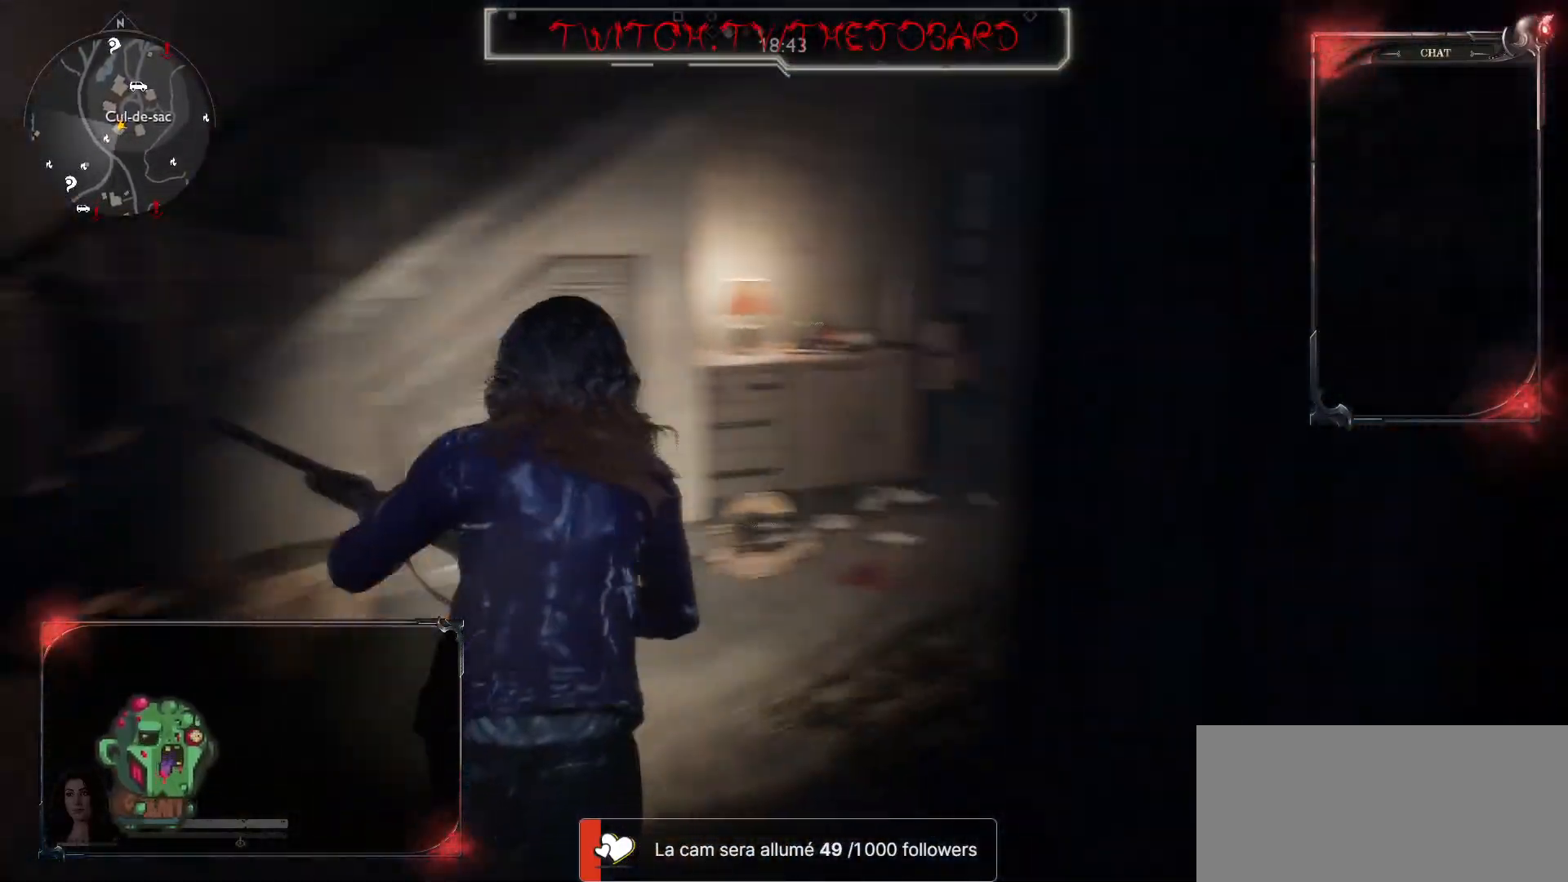
{"keys": ["z"], "mouse": [], "events": [[167, "q", "down"], [350, "q", "up"]]}
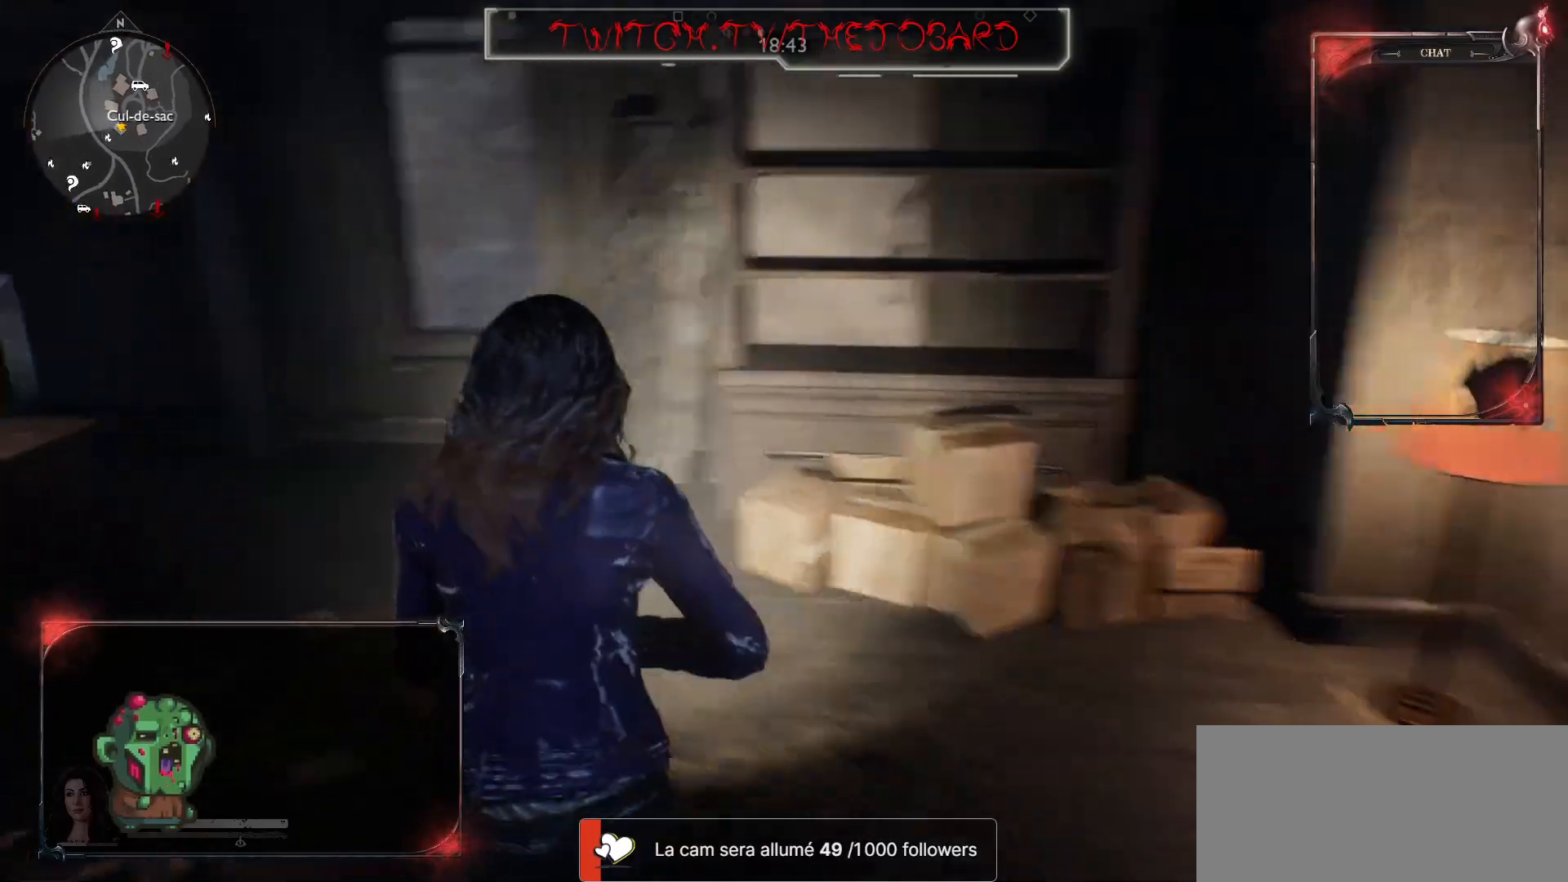
{"keys": ["d", "z"], "mouse": [], "events": [[417, "d", "down"]]}
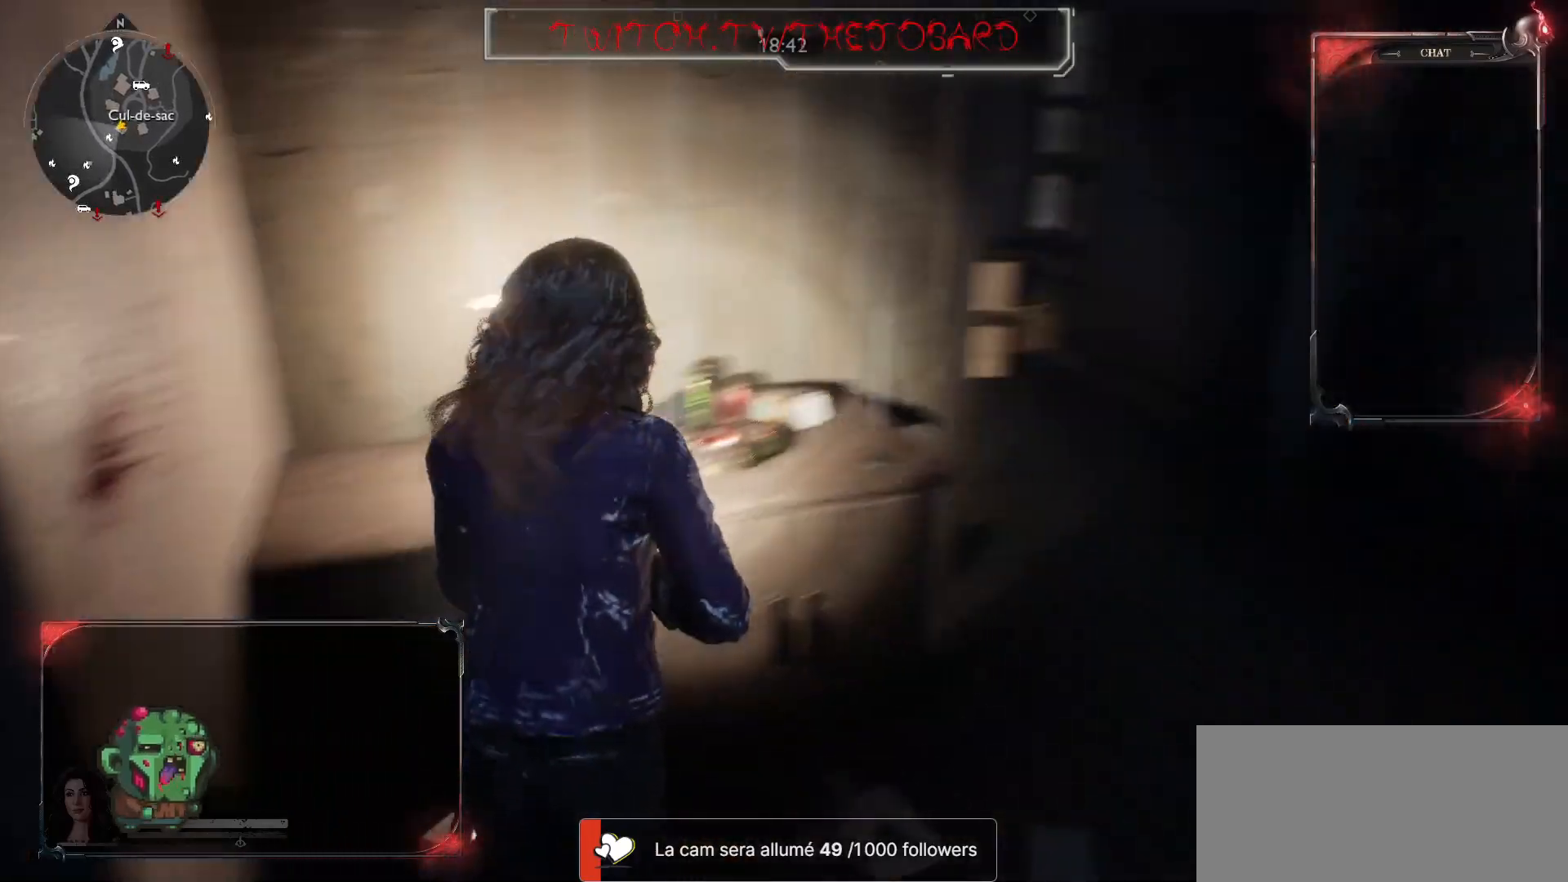
{"keys": ["e"], "mouse": [], "events": [[317, "d", "up"], [400, "z", "up"], [433, "e", "down"]]}
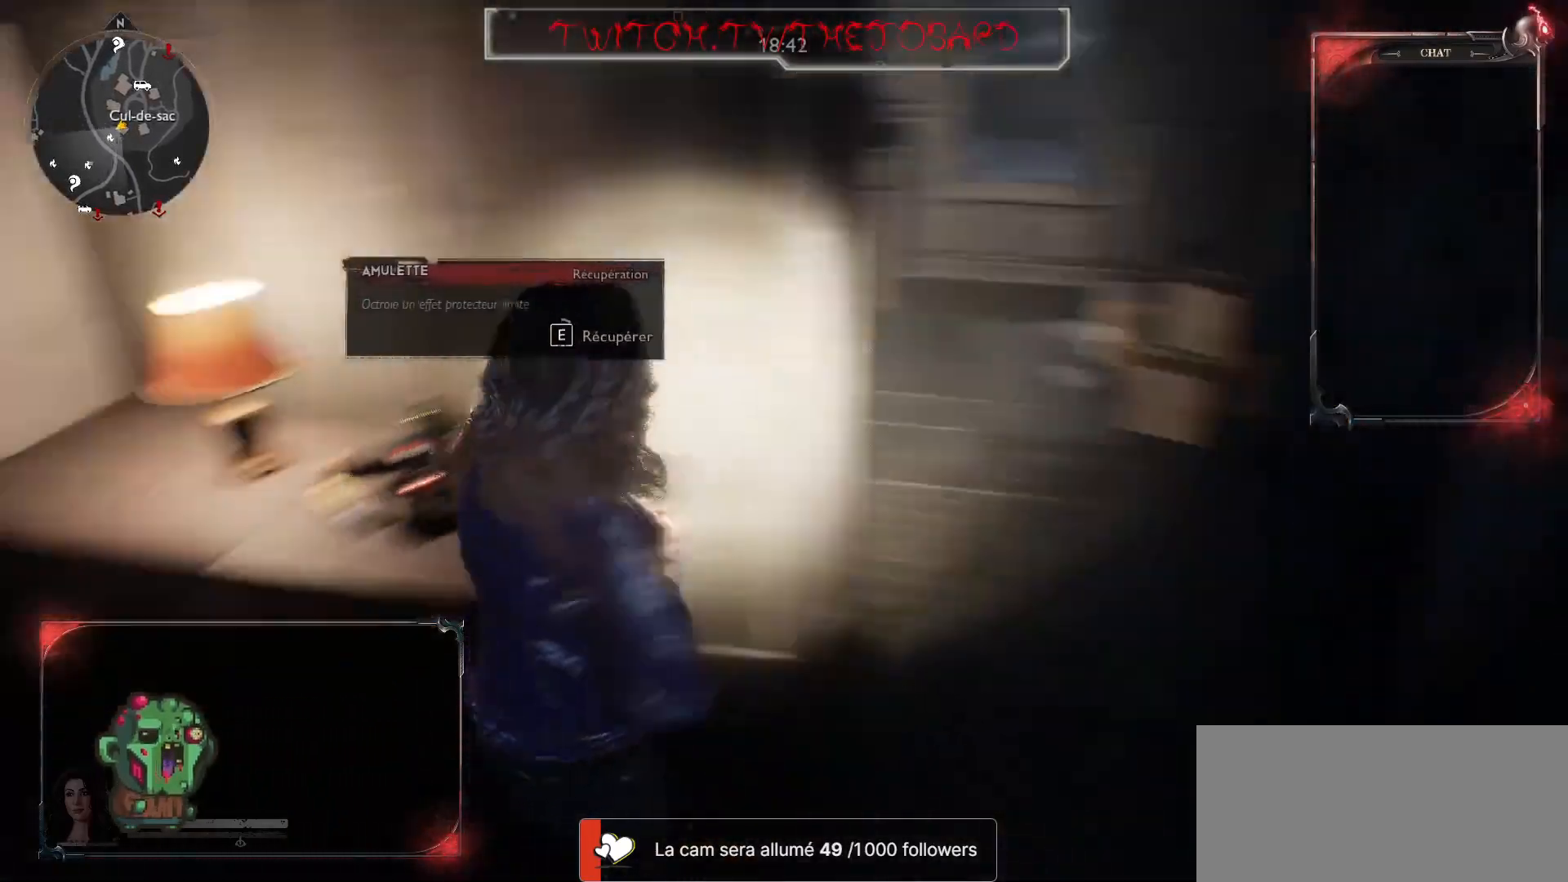
{"keys": ["e", "z"], "mouse": [], "events": [[467, "z", "down"]]}
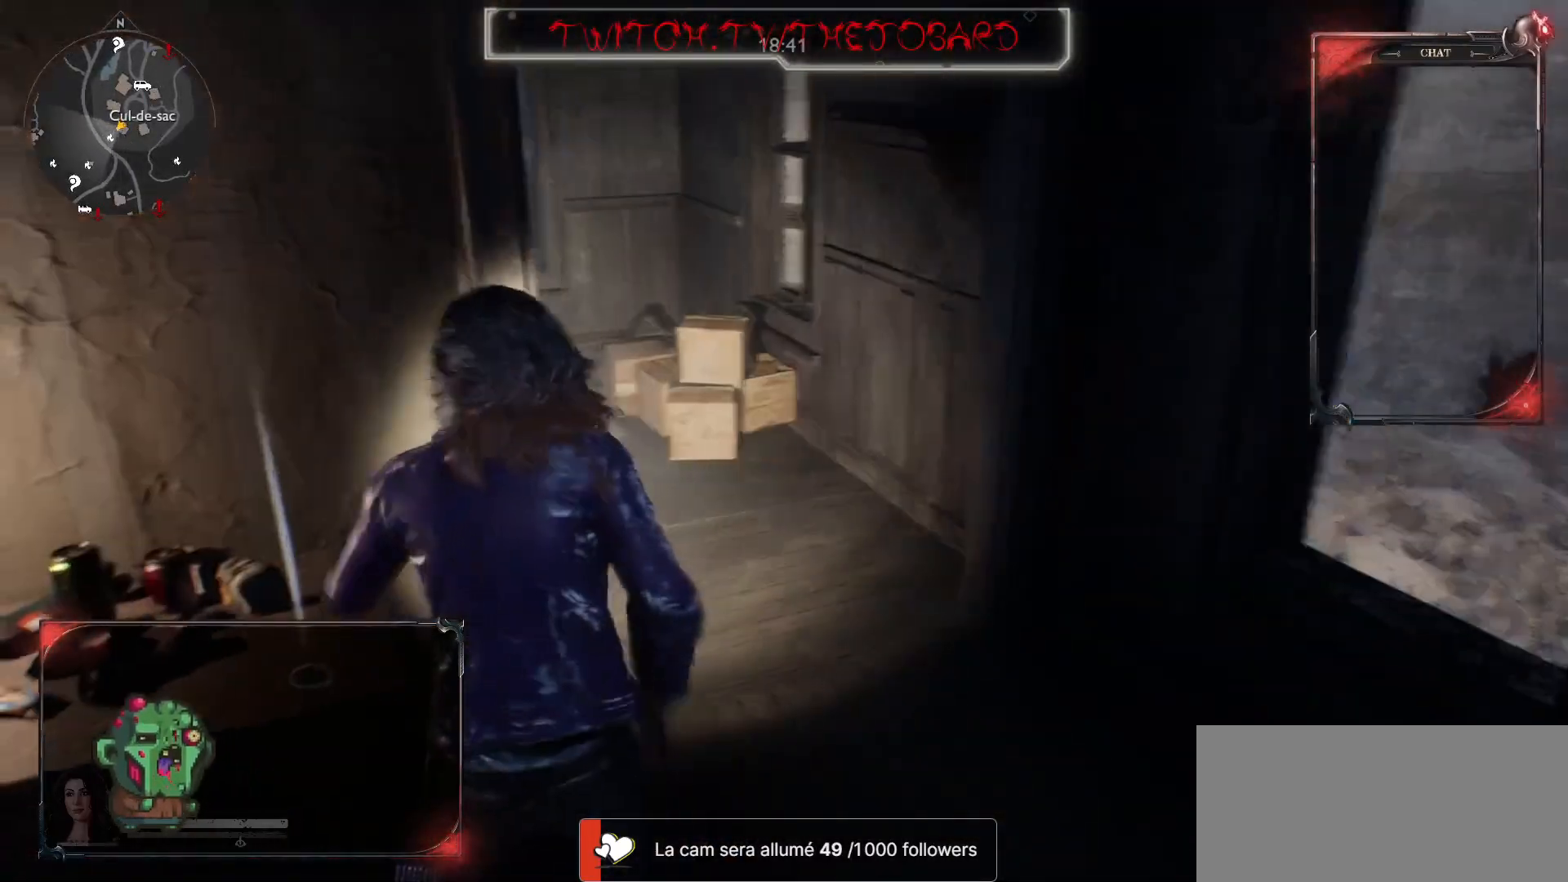
{"keys": ["shift", "z"], "mouse": [], "events": [[50, "e", "up"], [300, "shift", "down"]]}
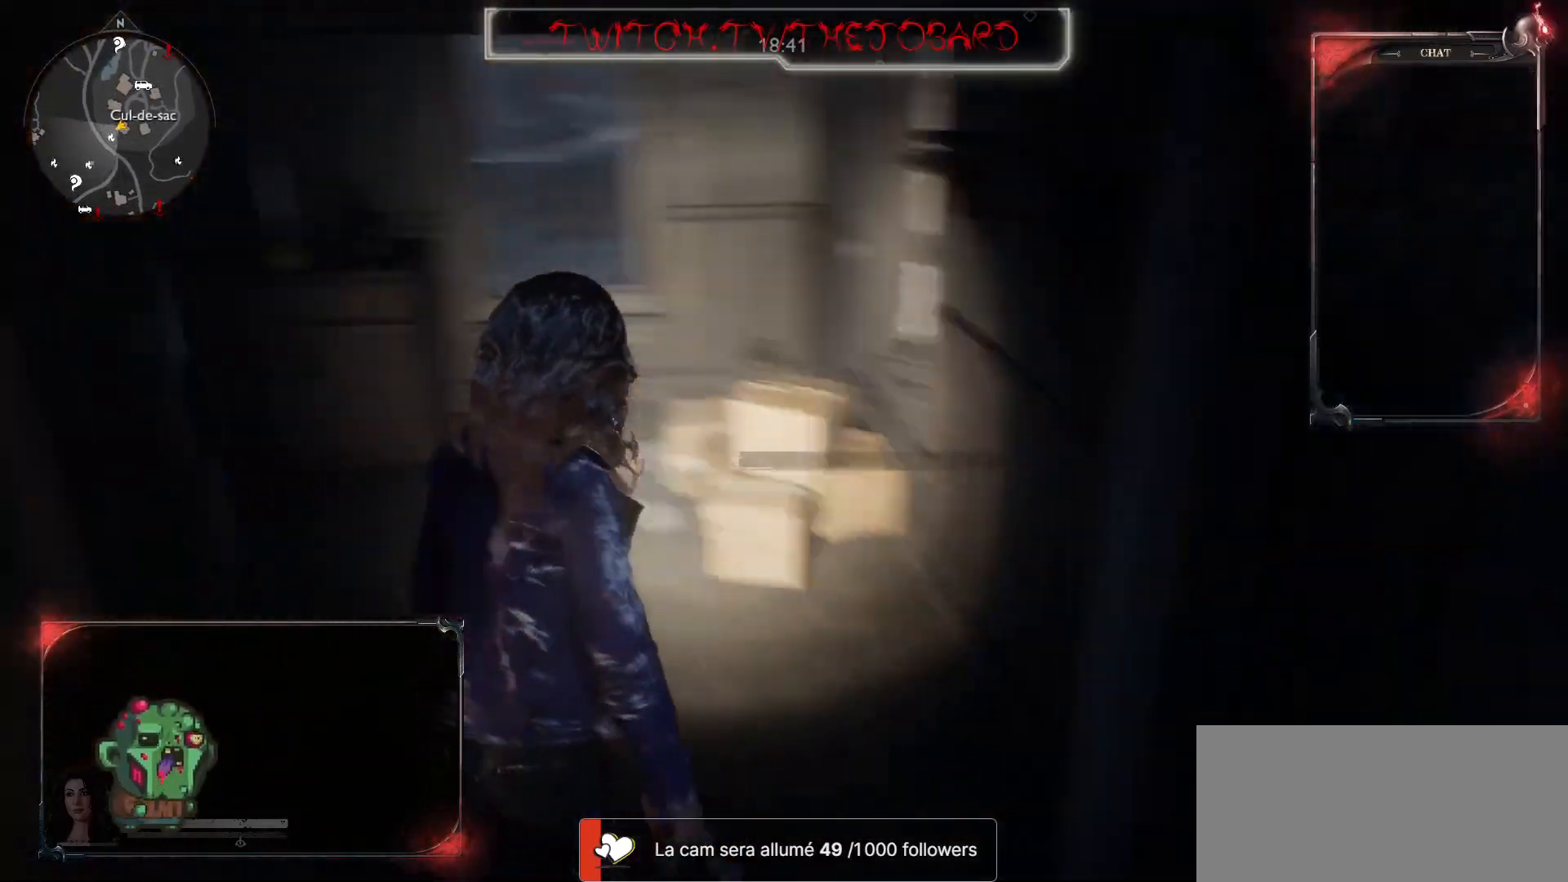
{"keys": ["z"], "mouse": [], "events": [[400, "shift", "up"]]}
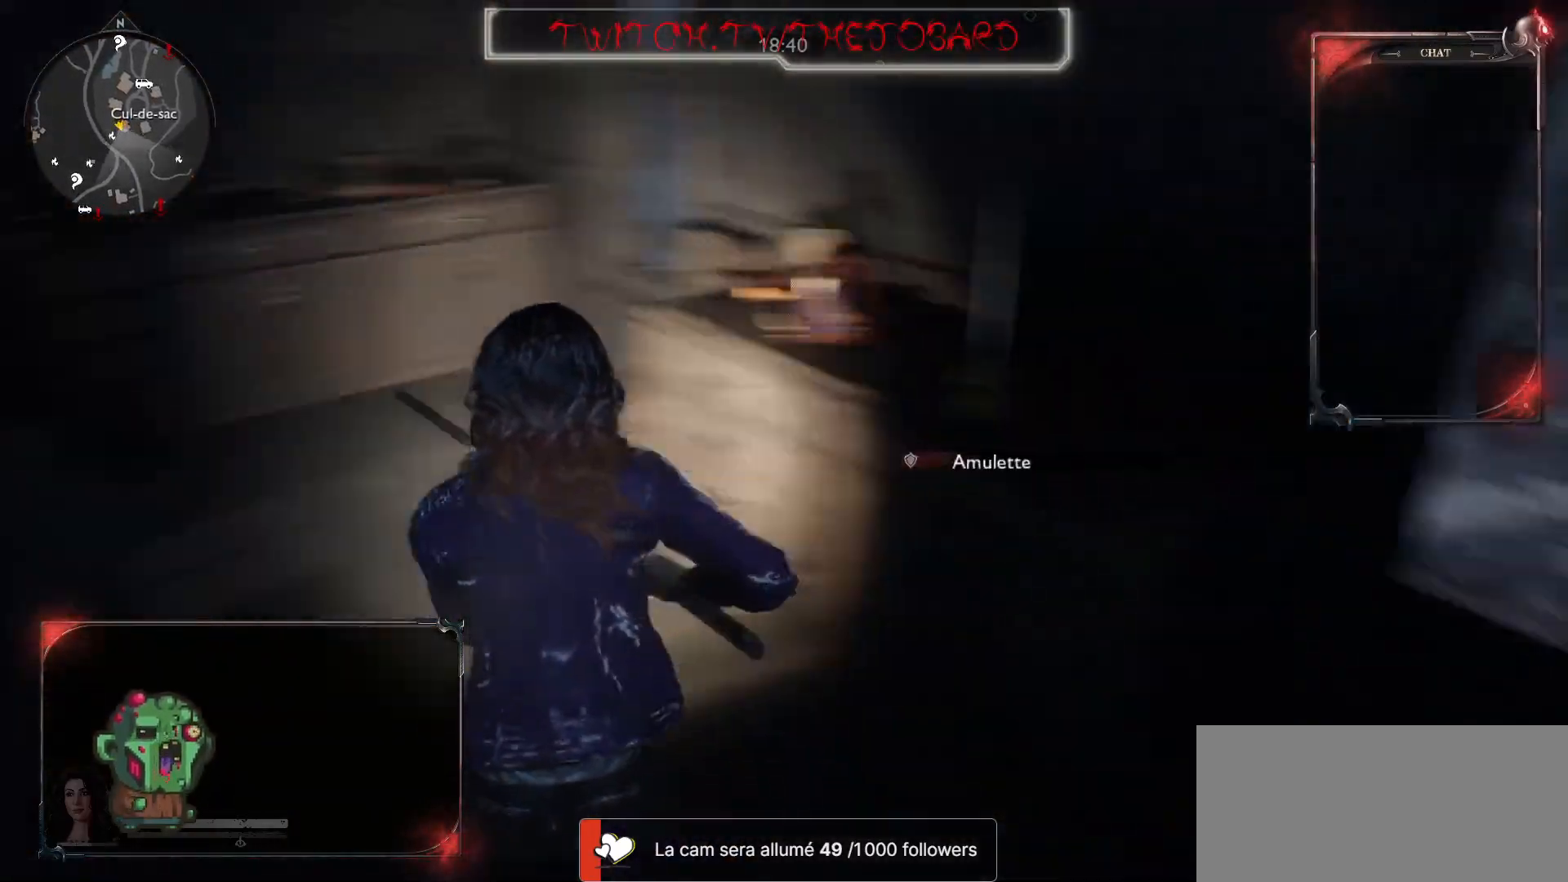
{"keys": ["z"], "mouse": [], "events": [[183, "z", "up"], [200, "e", "down"], [367, "e", "up"], [383, "z", "down"]]}